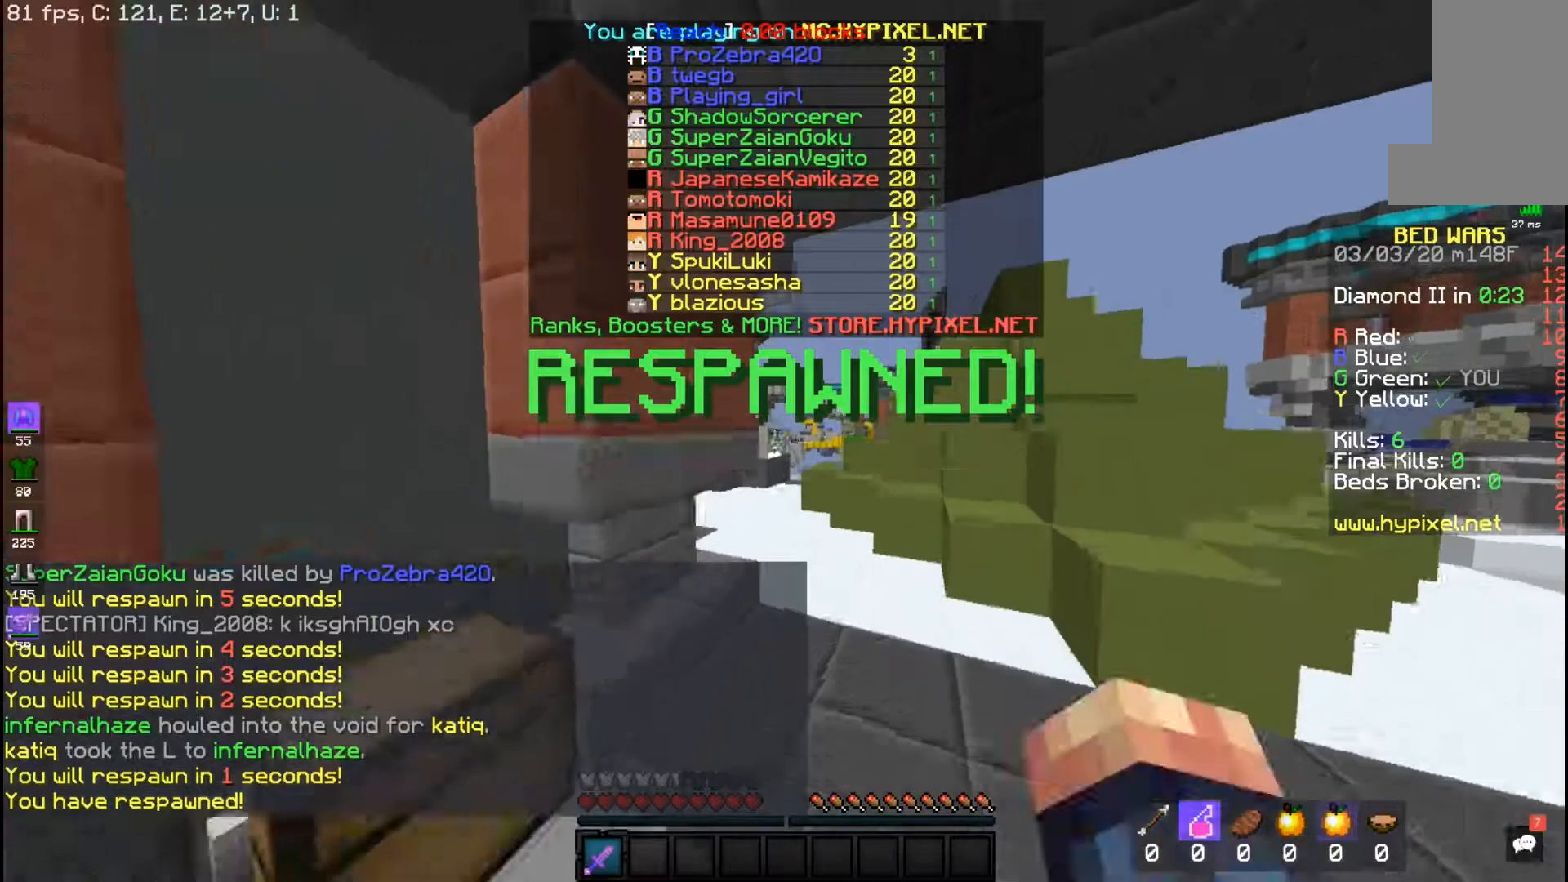
Gameplay with keyboard and mouse; each line is a JSON object with the keys and mouse buttons held at the frame after it. "events" lists presses ("down") and releases ("up") of "a", "d", "s", "space", "w", "mouse_left" and "mouse_right" between this image and that frame as [ms after this image, input, new state], when the widget could be followed in between. "mouse_left", "mouse_right" = the "left", "right" buttons of the "mouse" list. No other keys are recorded. Fast repeated clicks can show as one long hold. Mouse movement is not recorded.
{"keys": ["space", "w"], "mouse": [], "events": []}
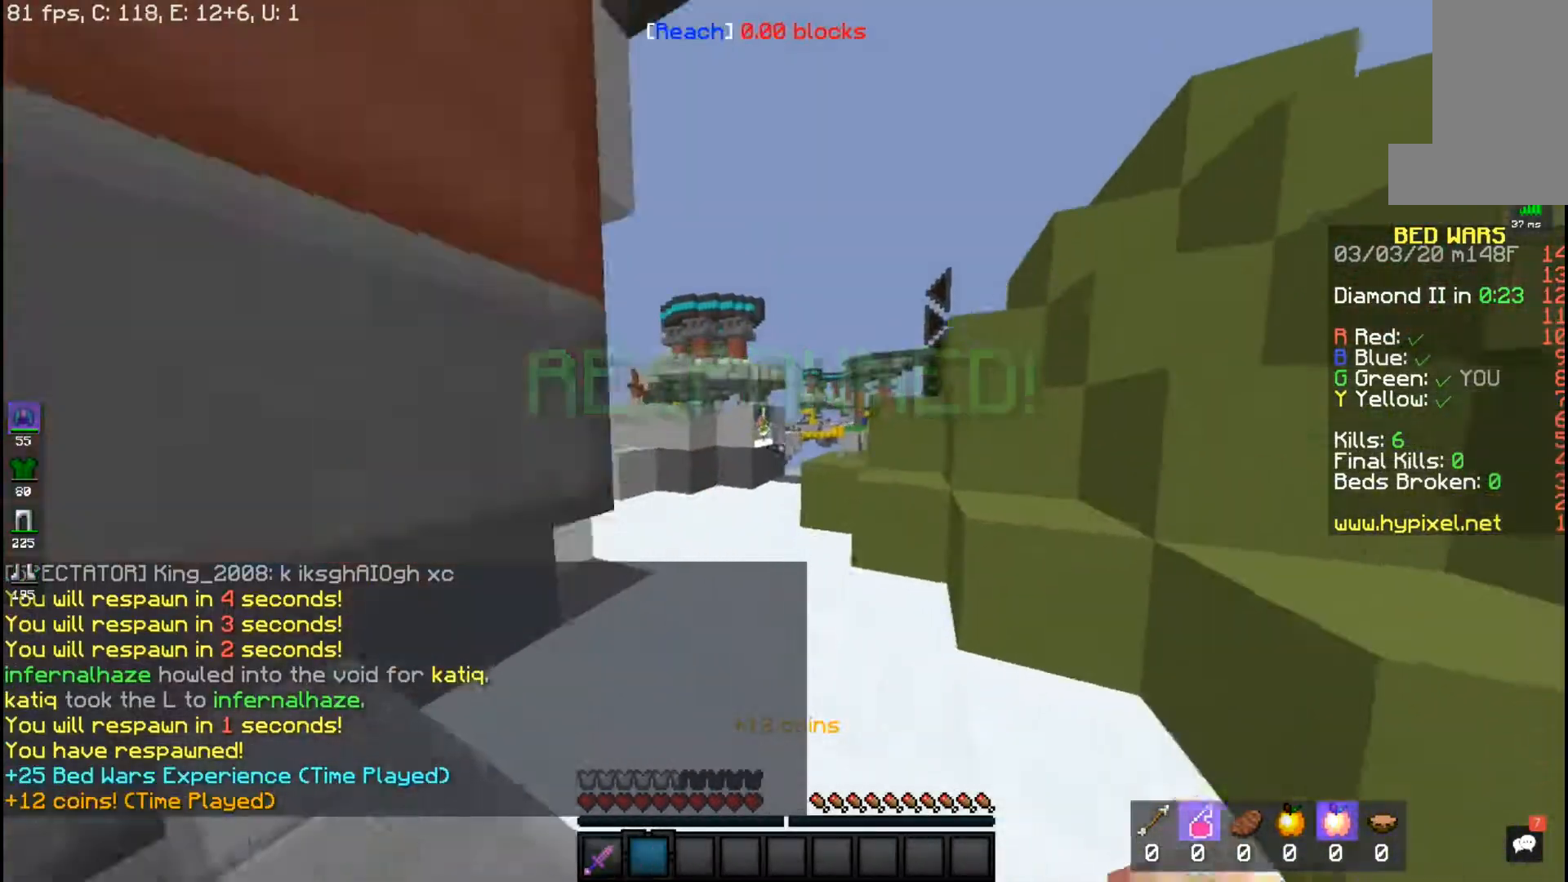
{"keys": ["space", "w"], "mouse": [], "events": [[17, "space", "up"], [500, "space", "down"]]}
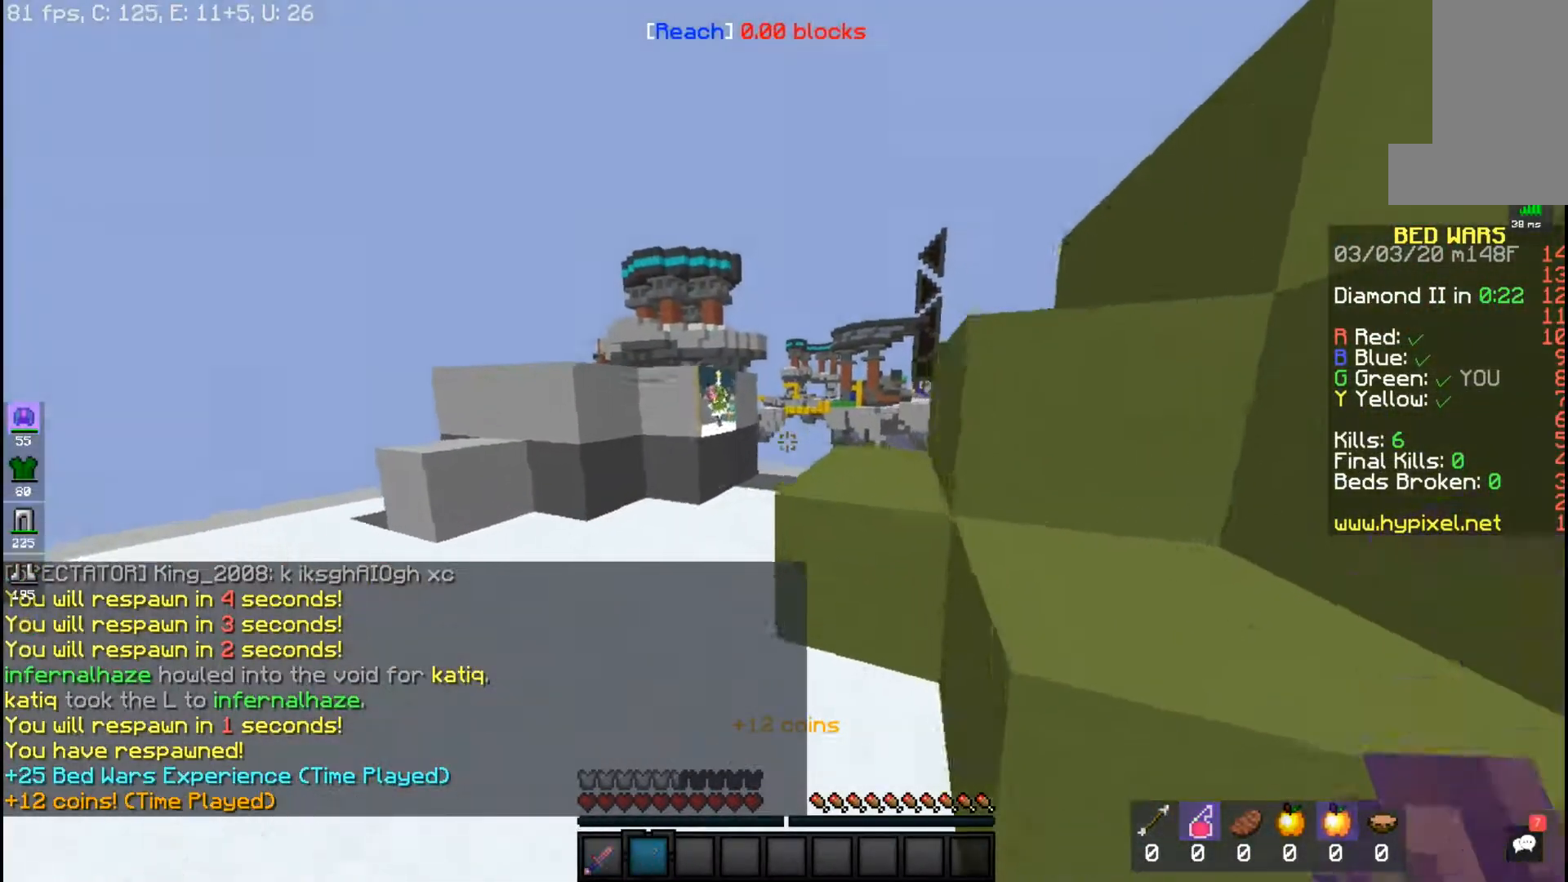
{"keys": ["space", "w"], "mouse": [], "events": [[217, "space", "up"], [450, "space", "down"]]}
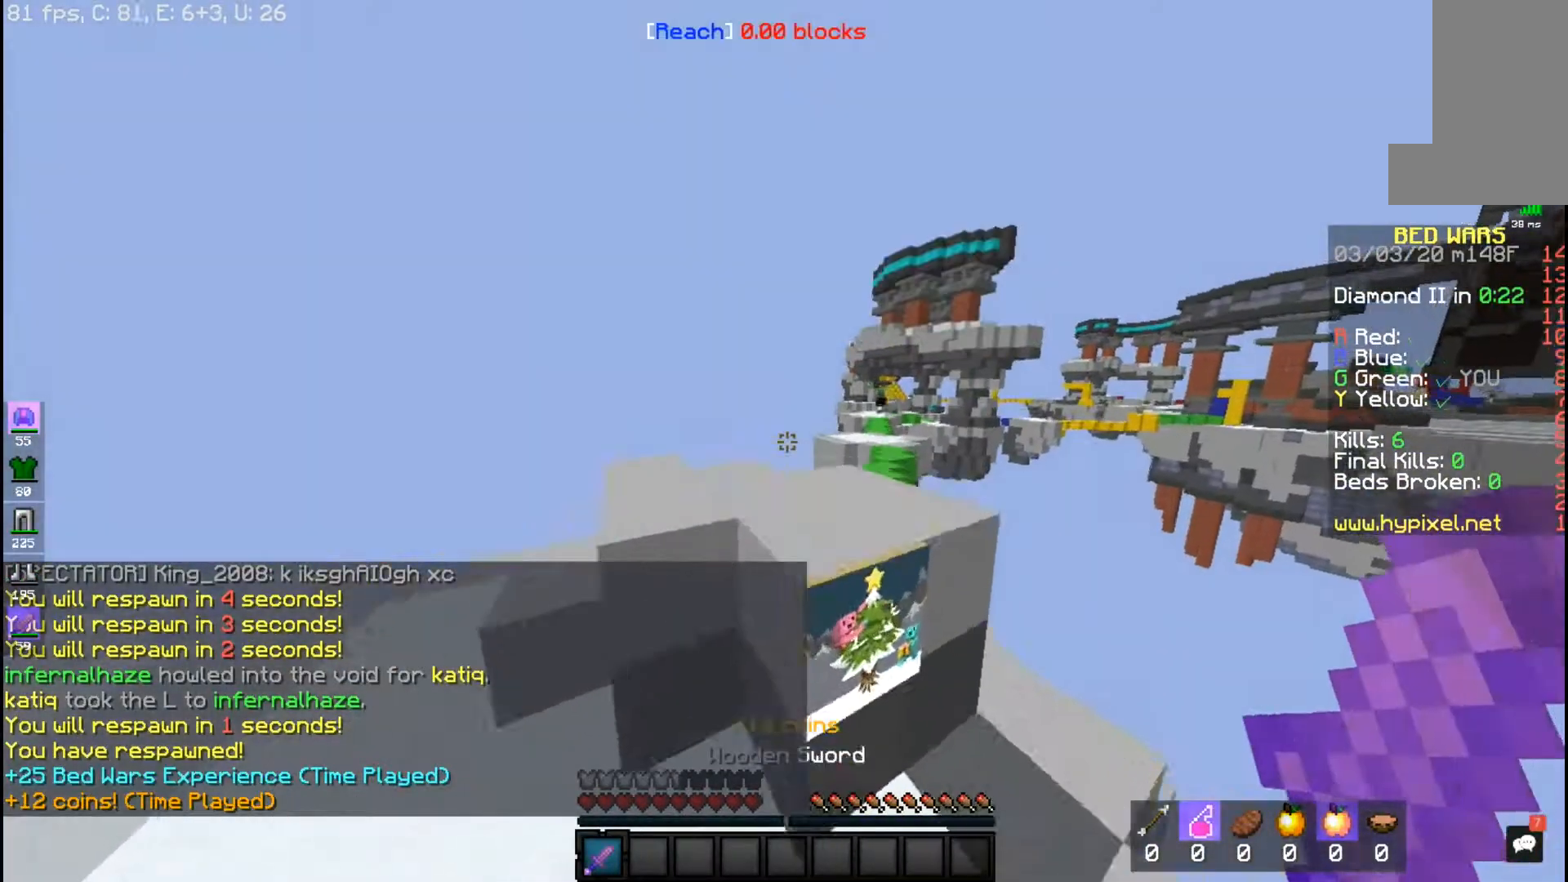
{"keys": ["space", "w"], "mouse": [], "events": [[100, "space", "up"], [300, "space", "down"]]}
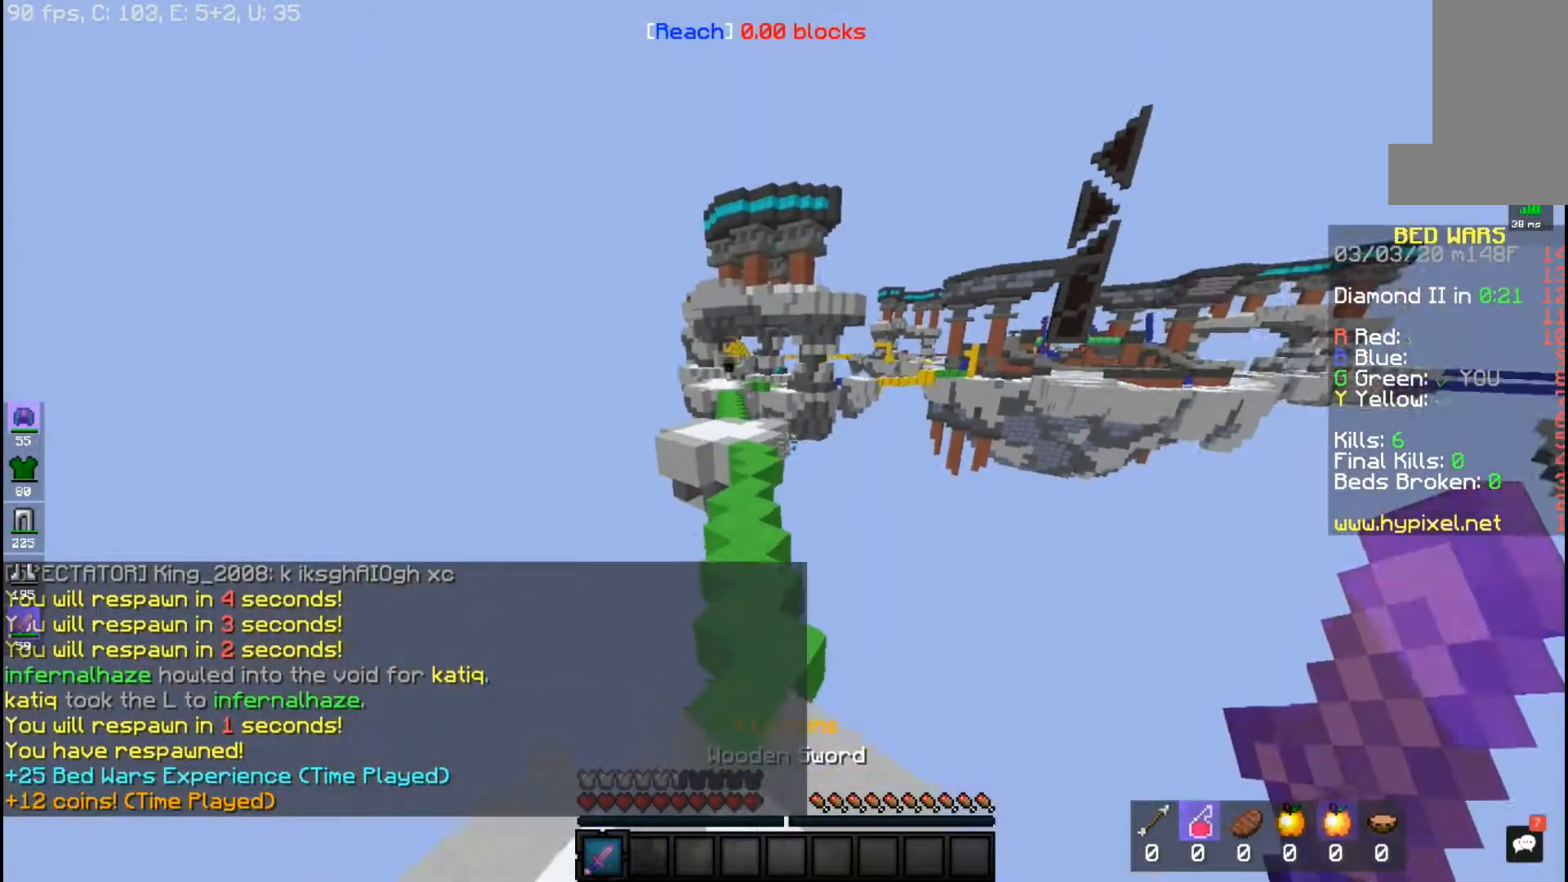
{"keys": ["space", "w"], "mouse": [], "events": []}
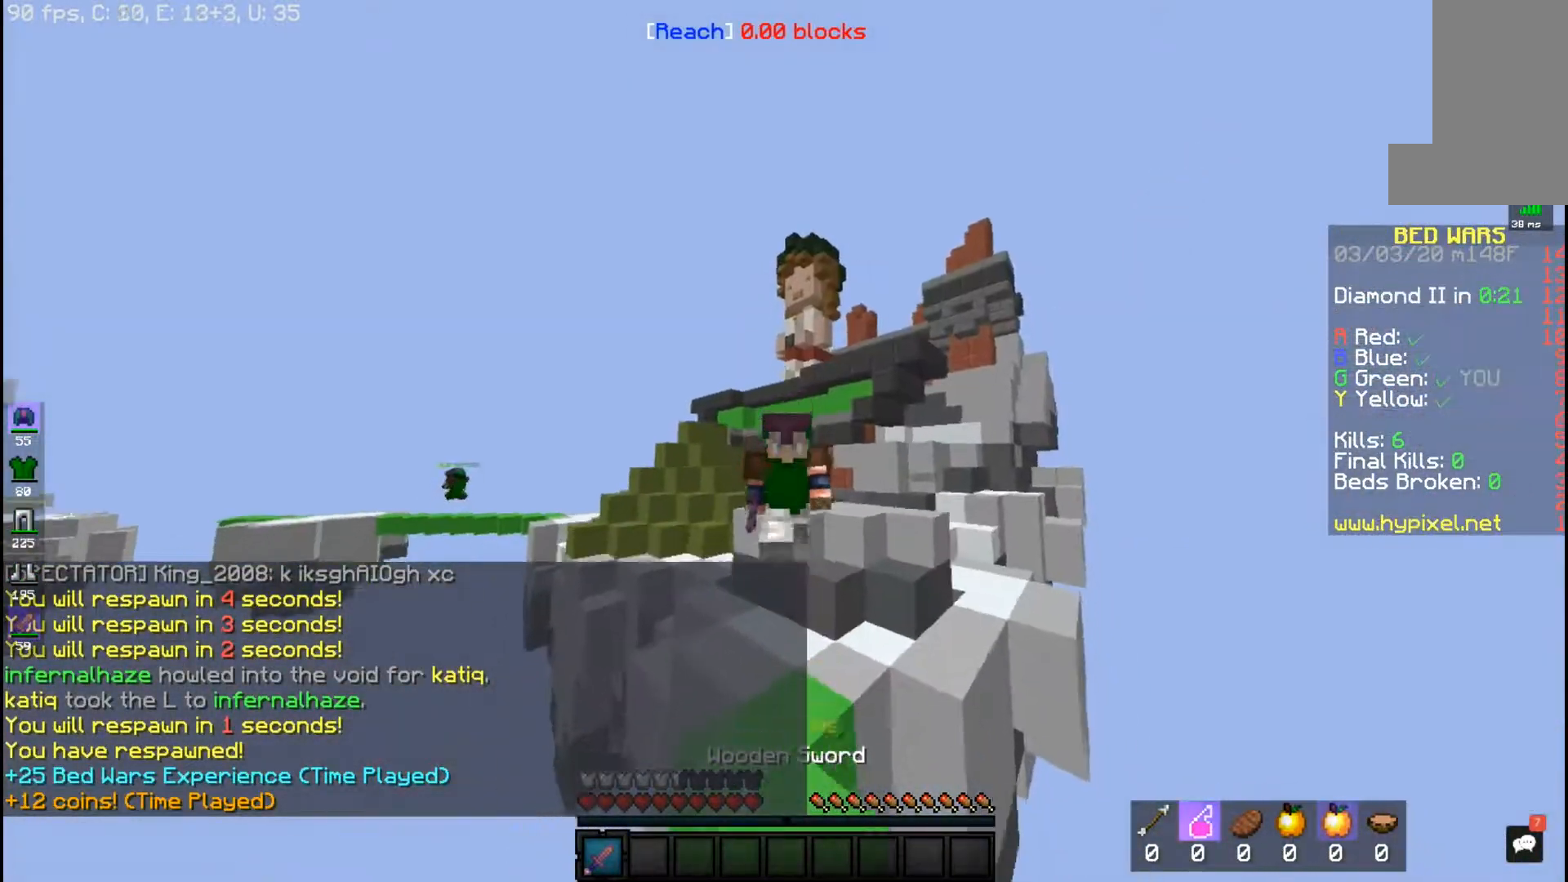
{"keys": ["space", "w"], "mouse": [], "events": []}
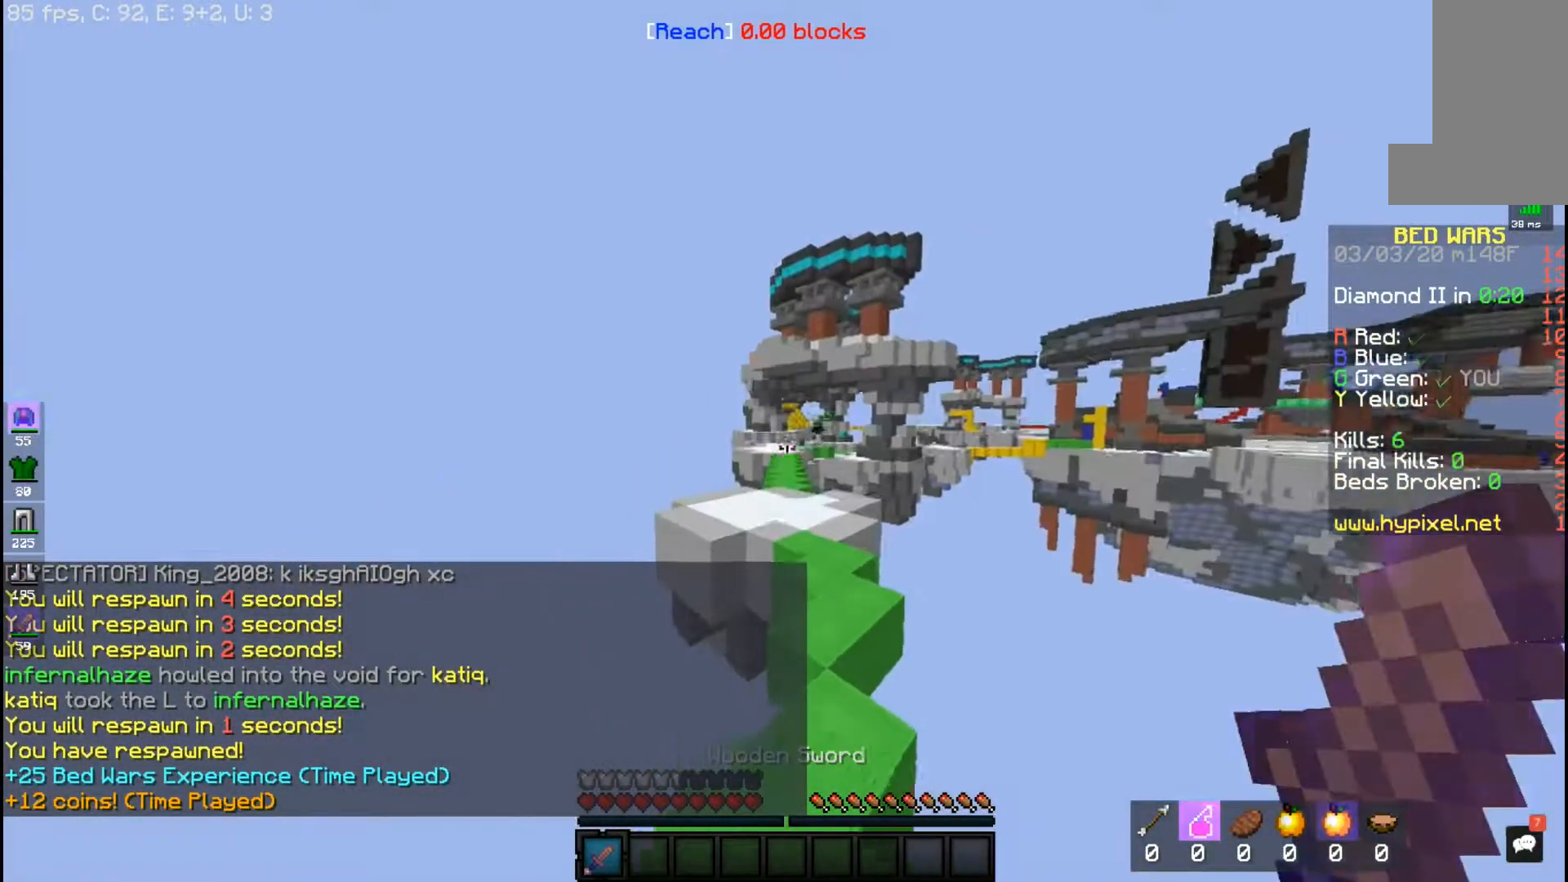
{"keys": ["space", "w"], "mouse": [], "events": []}
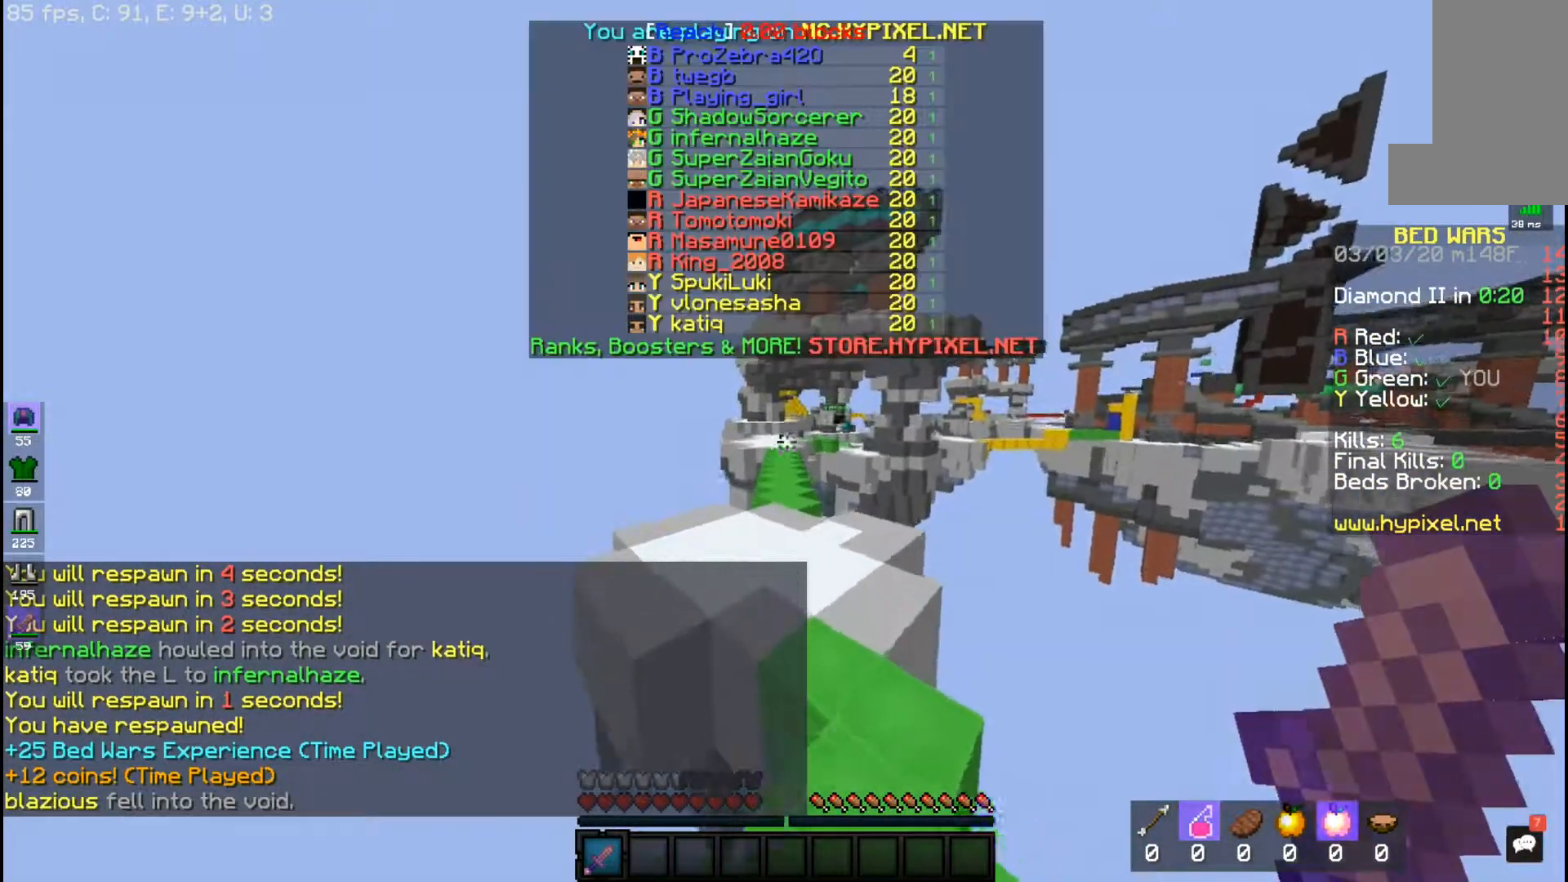
{"keys": ["space", "w"], "mouse": [], "events": []}
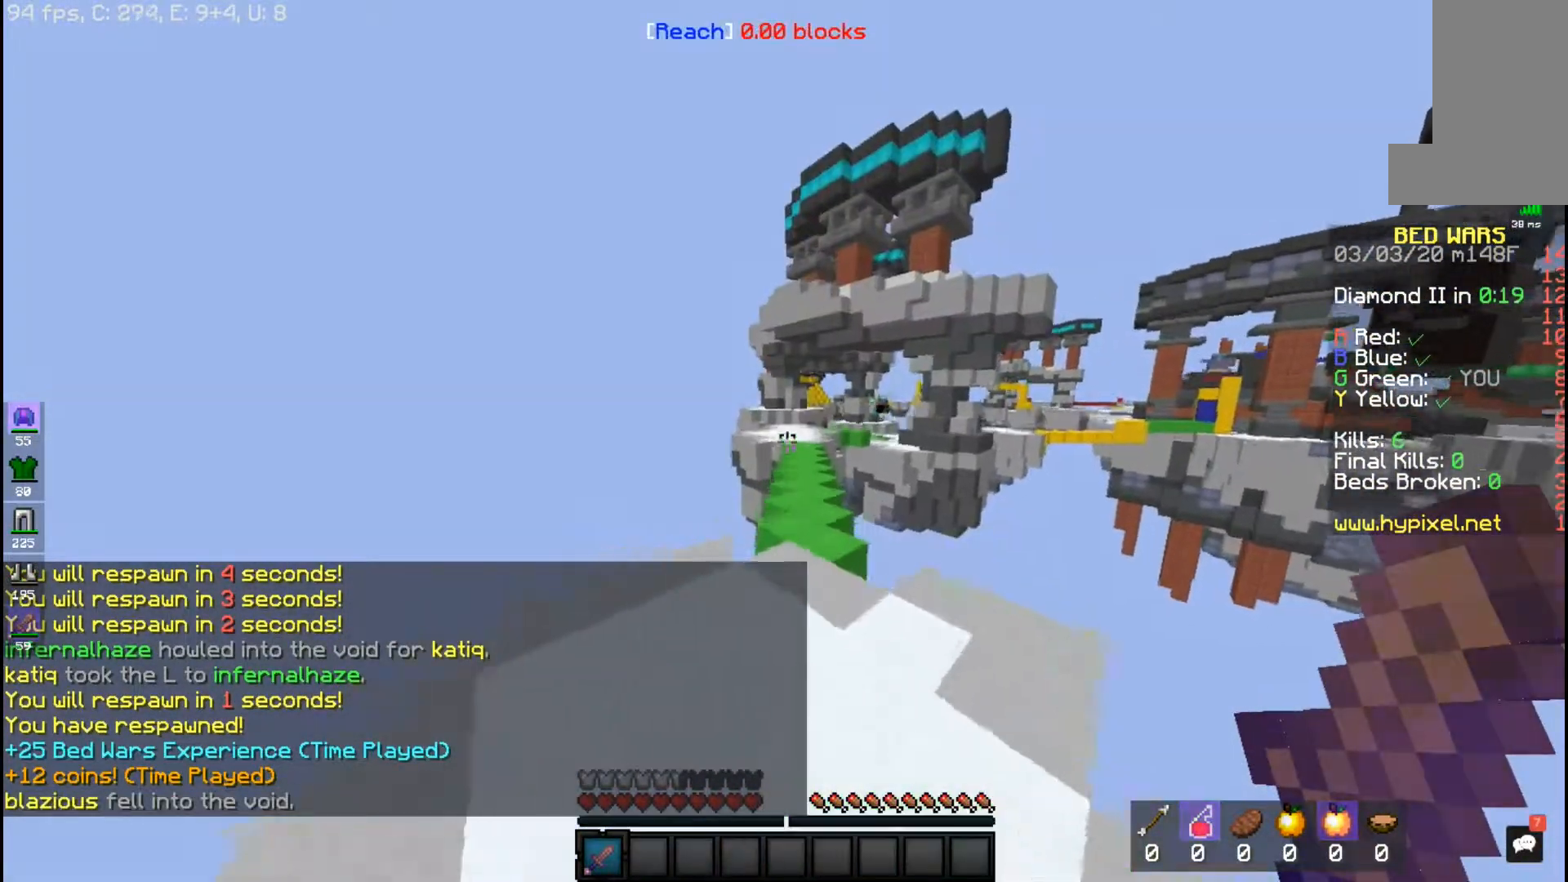
{"keys": ["space", "w"], "mouse": [], "events": []}
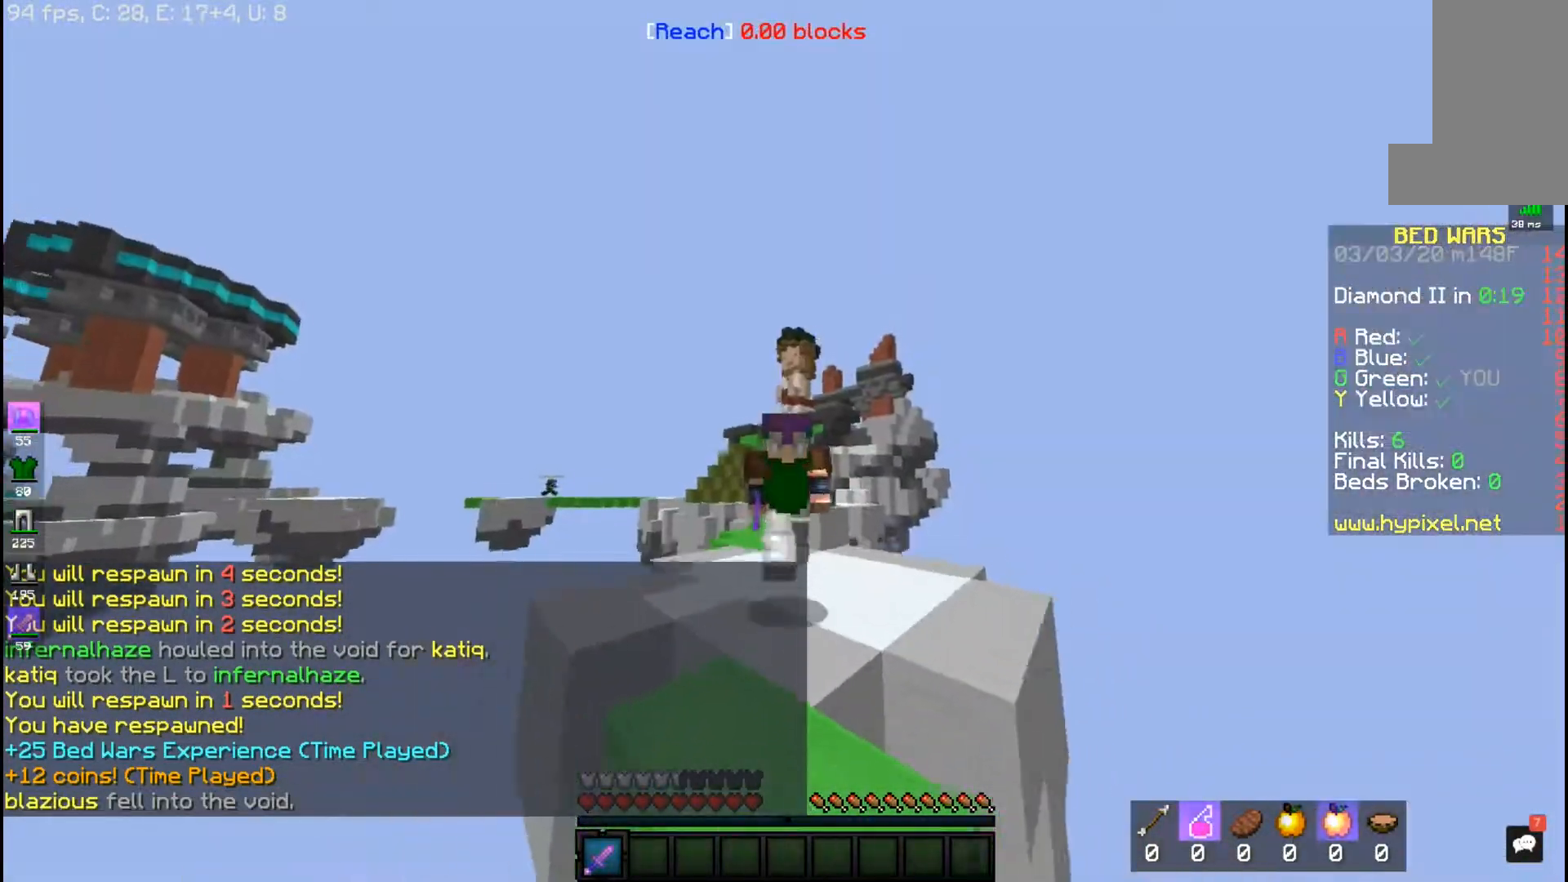
{"keys": ["space", "w"], "mouse": [], "events": []}
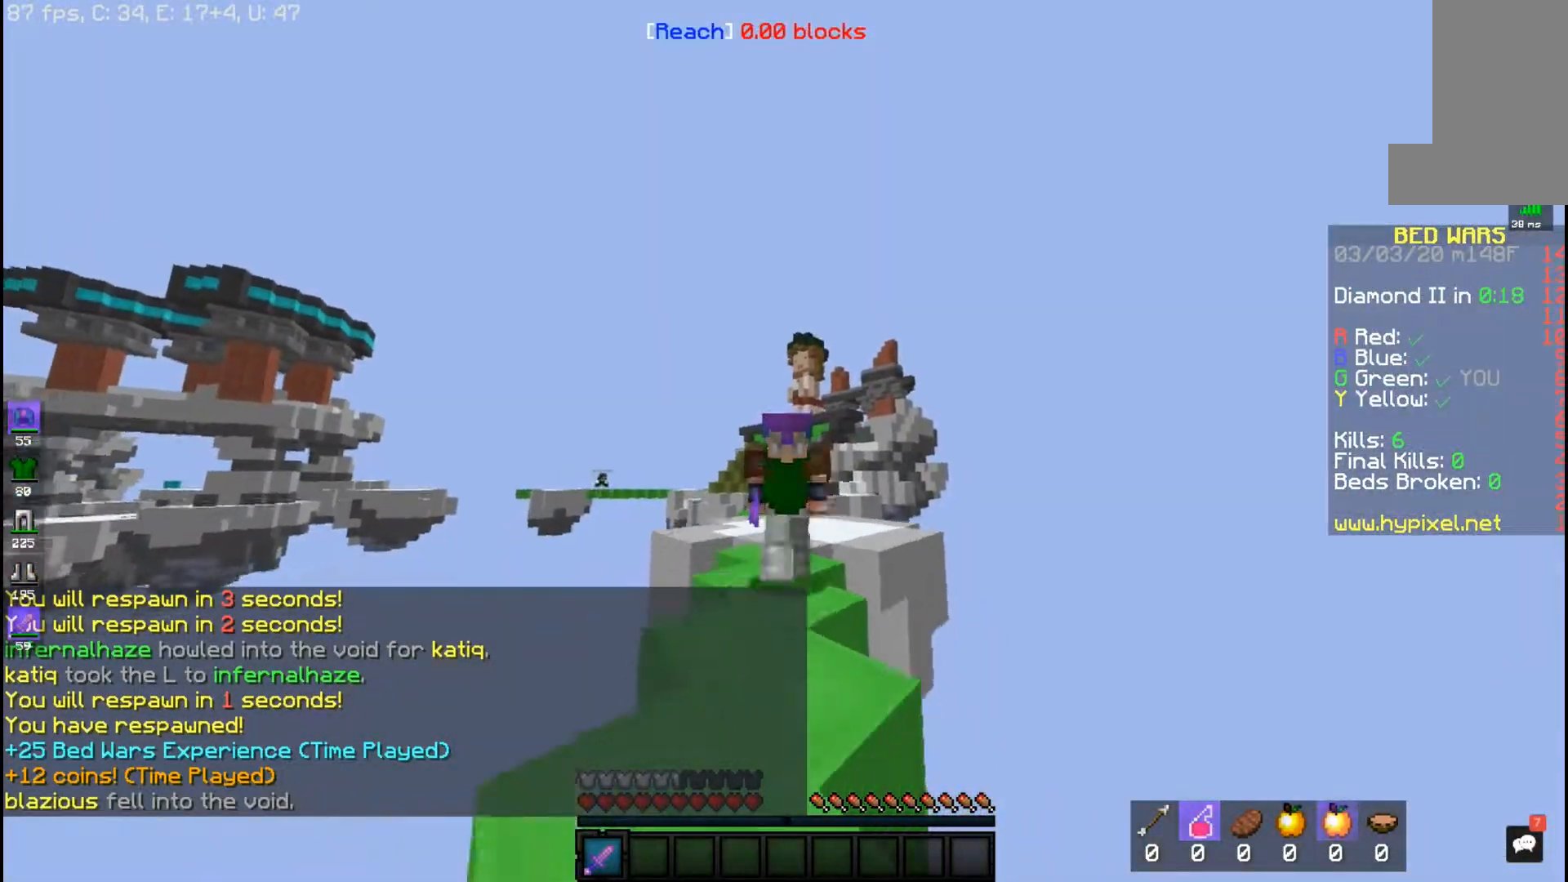
{"keys": ["space", "w"], "mouse": [], "events": []}
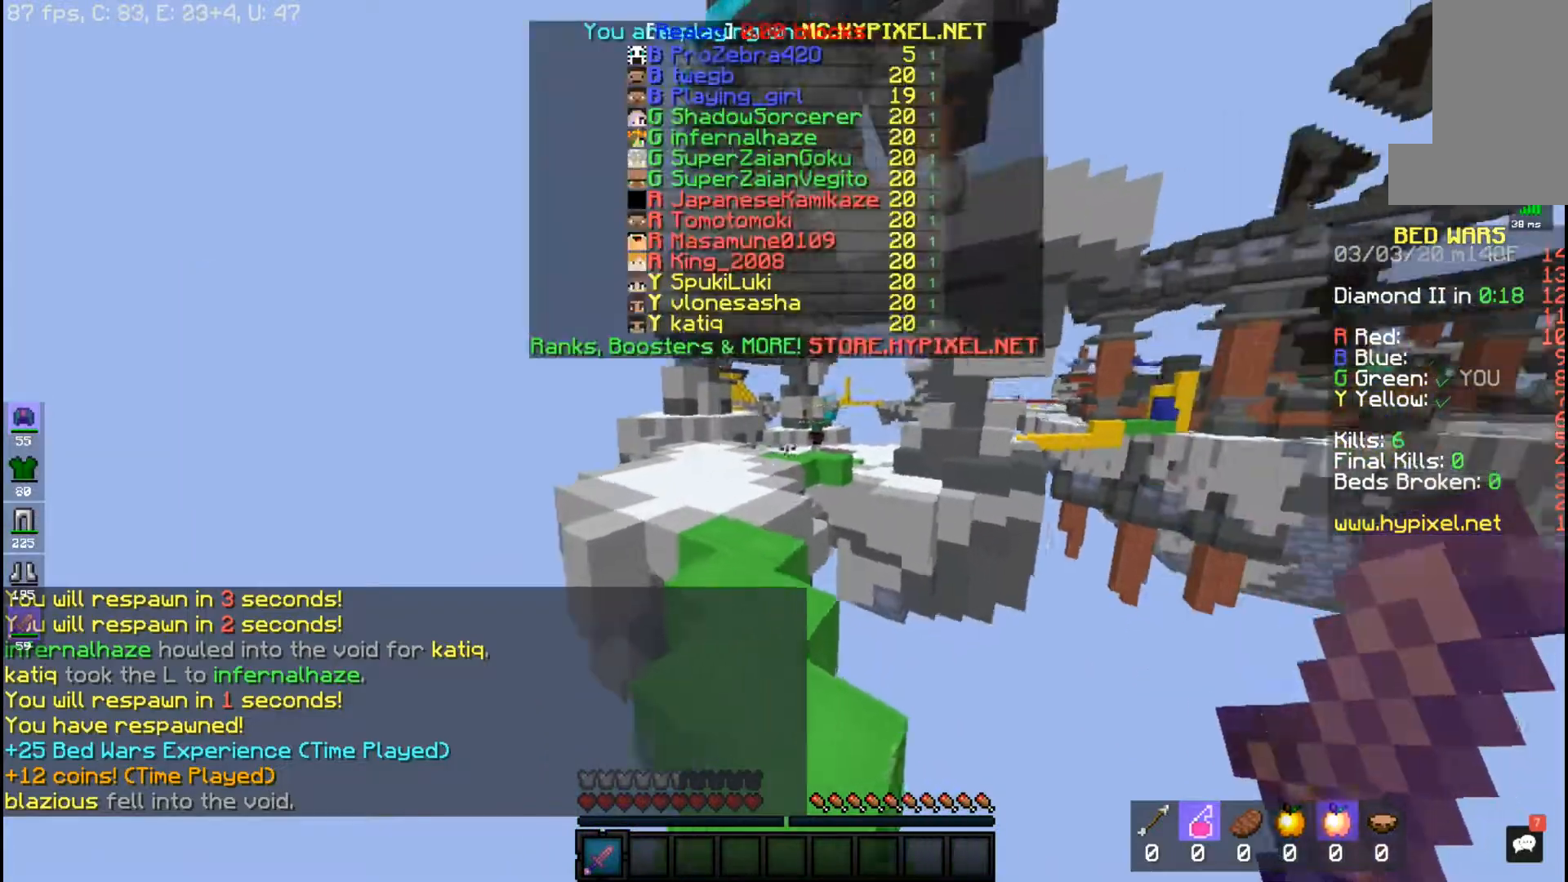
{"keys": ["space", "w"], "mouse": [], "events": []}
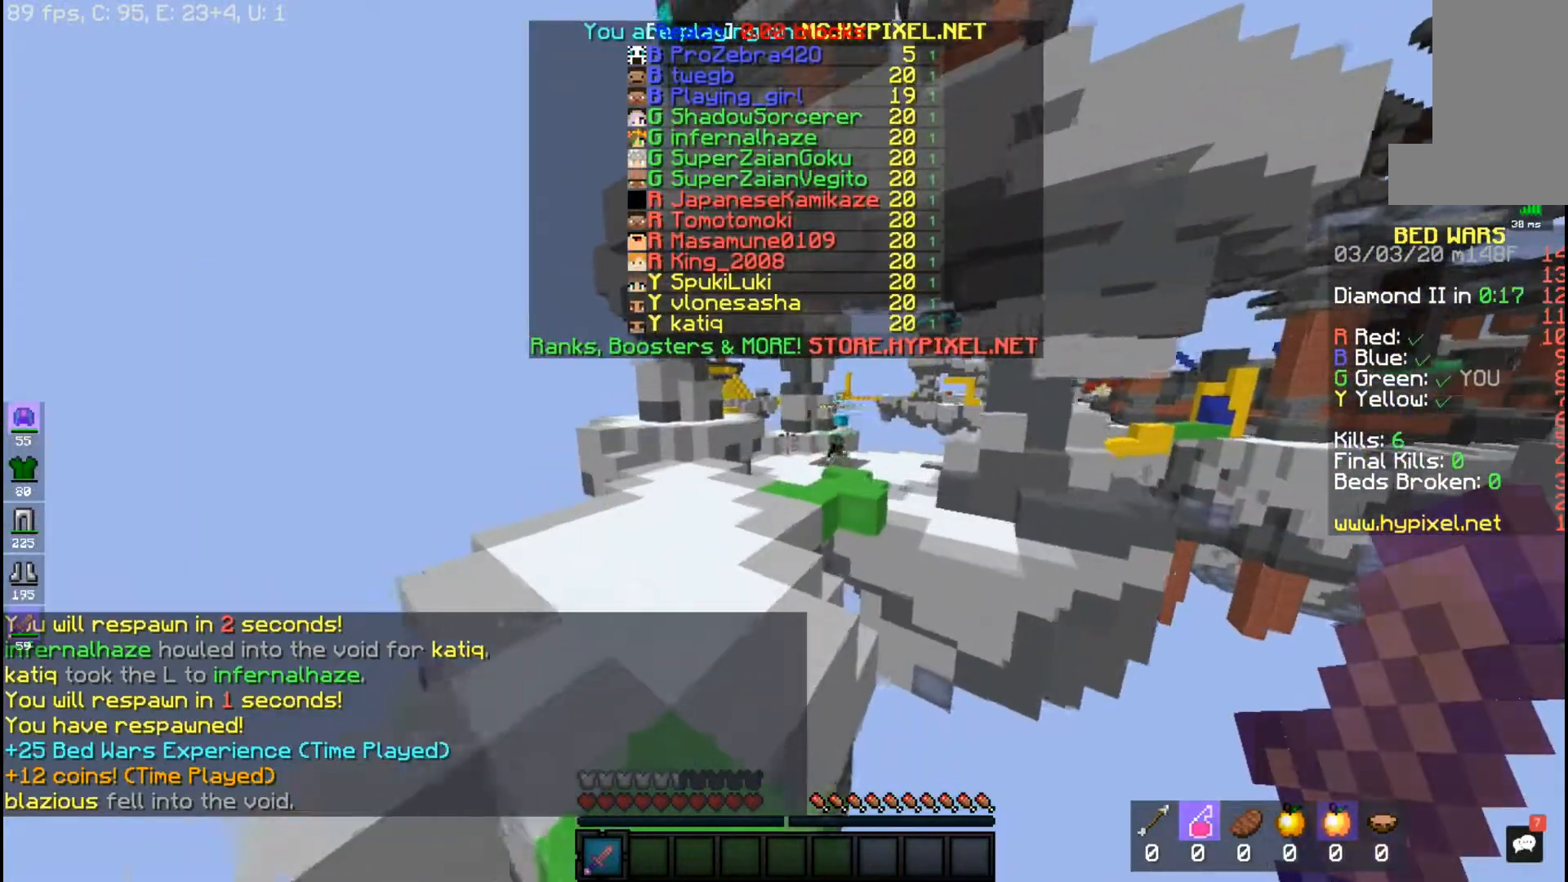
{"keys": ["space", "w"], "mouse": [], "events": []}
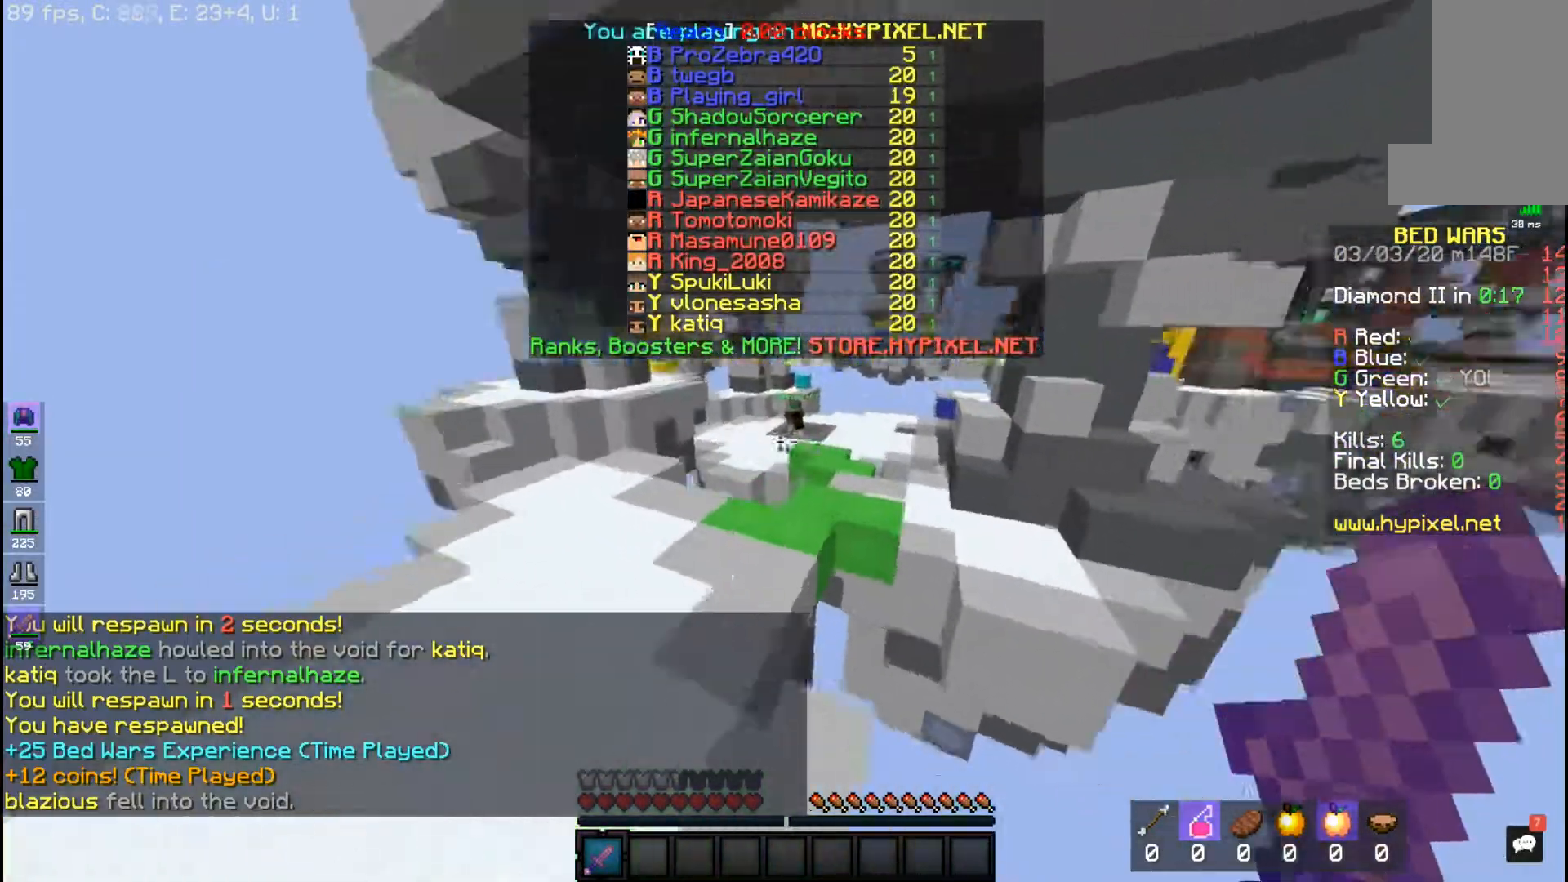
{"keys": ["space", "w"], "mouse": [], "events": []}
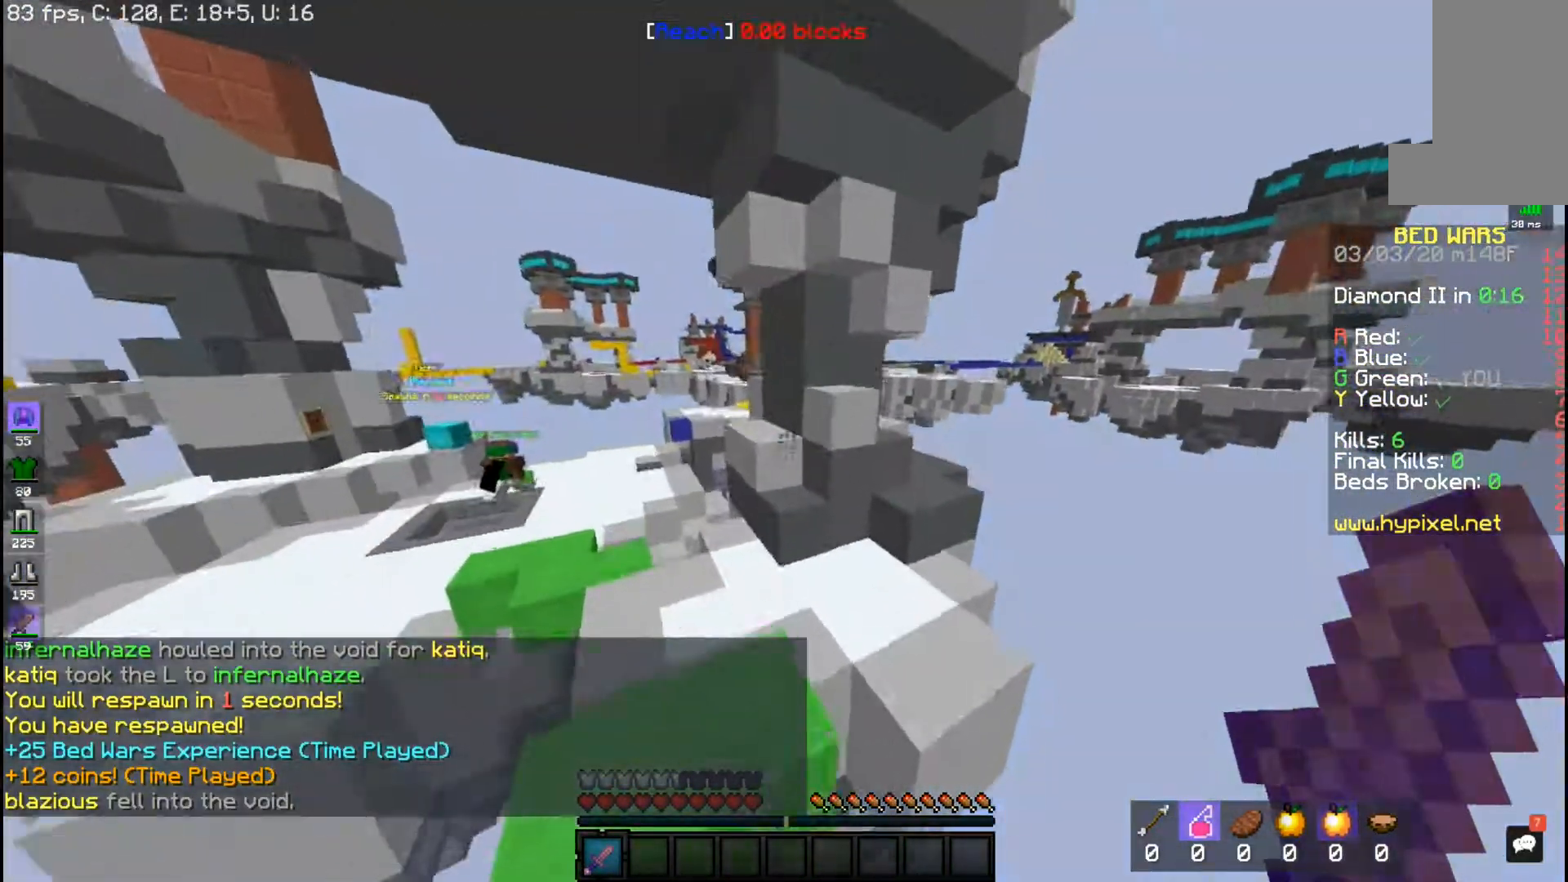
{"keys": ["space", "w"], "mouse": [], "events": []}
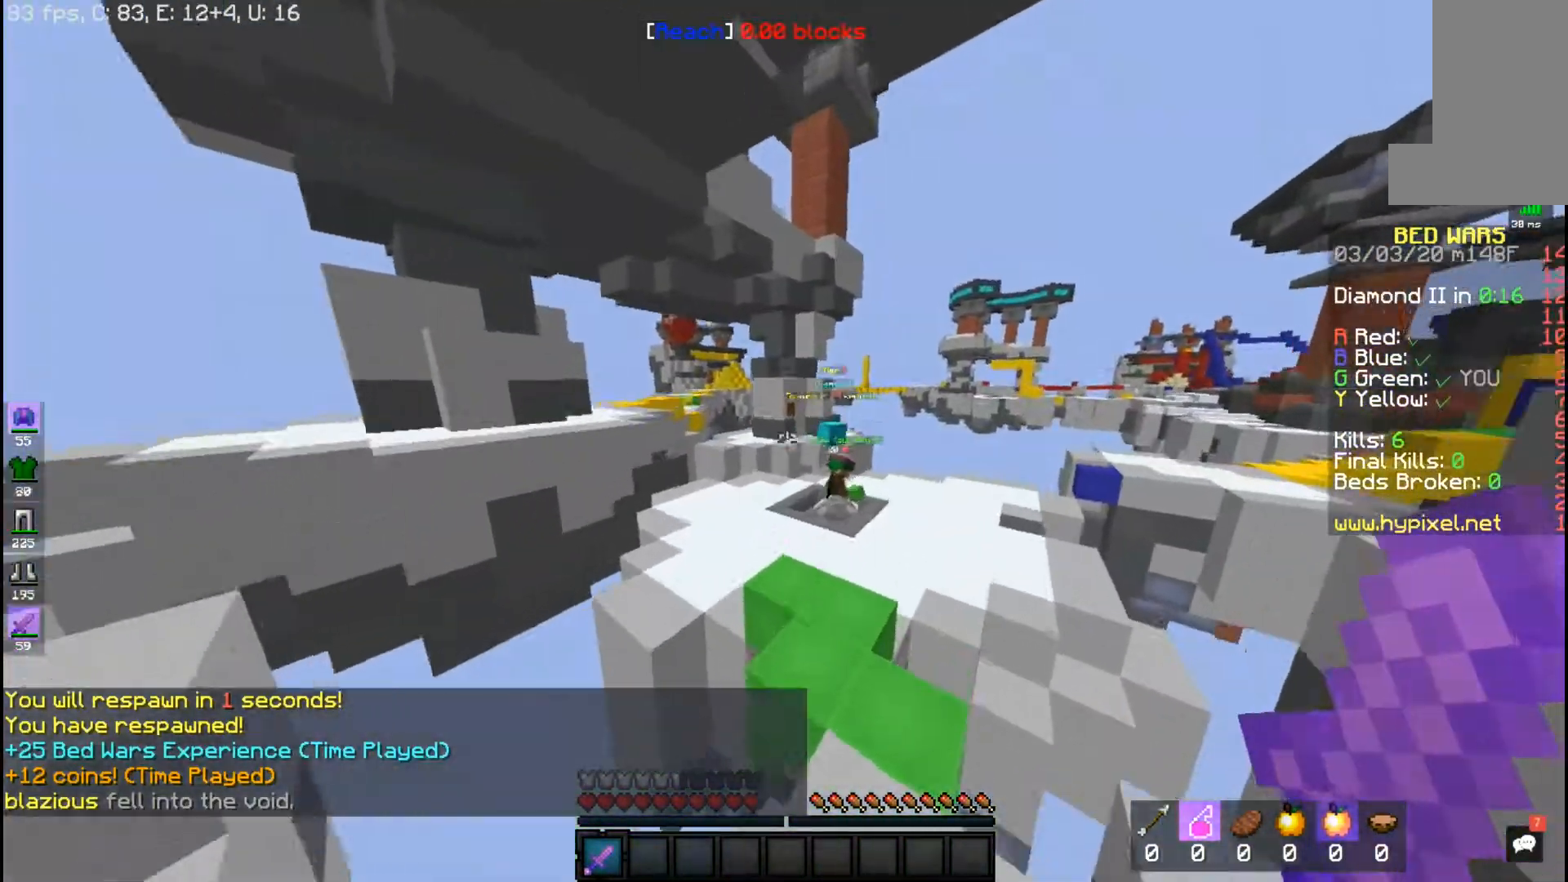
{"keys": ["space", "w"], "mouse": [], "events": []}
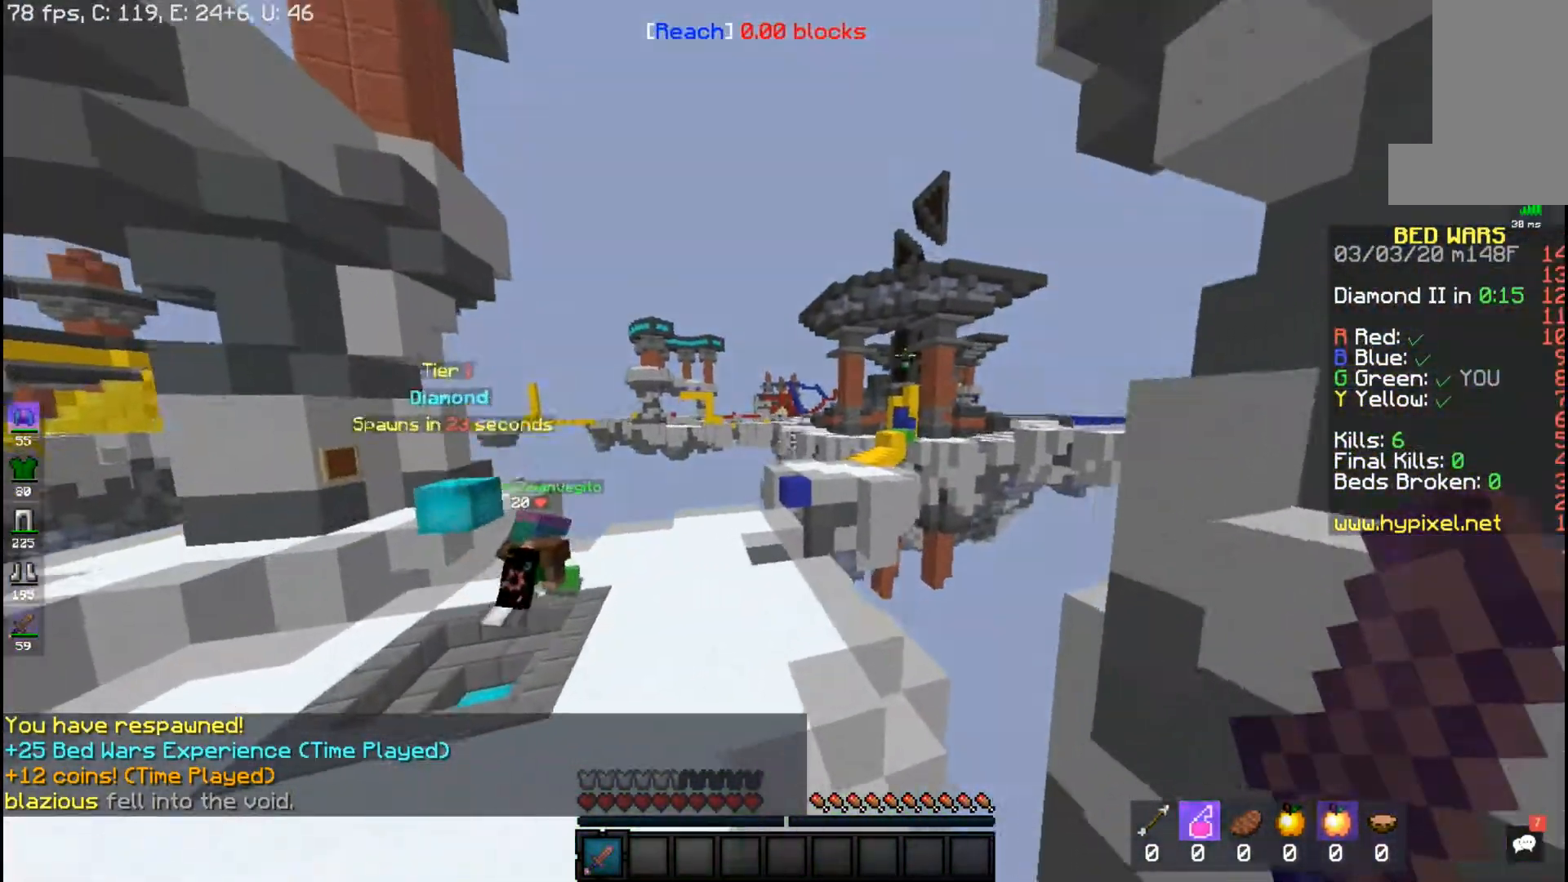
{"keys": ["space", "w"], "mouse": [], "events": [[233, "mouse_left", "down"], [400, "mouse_left", "up"]]}
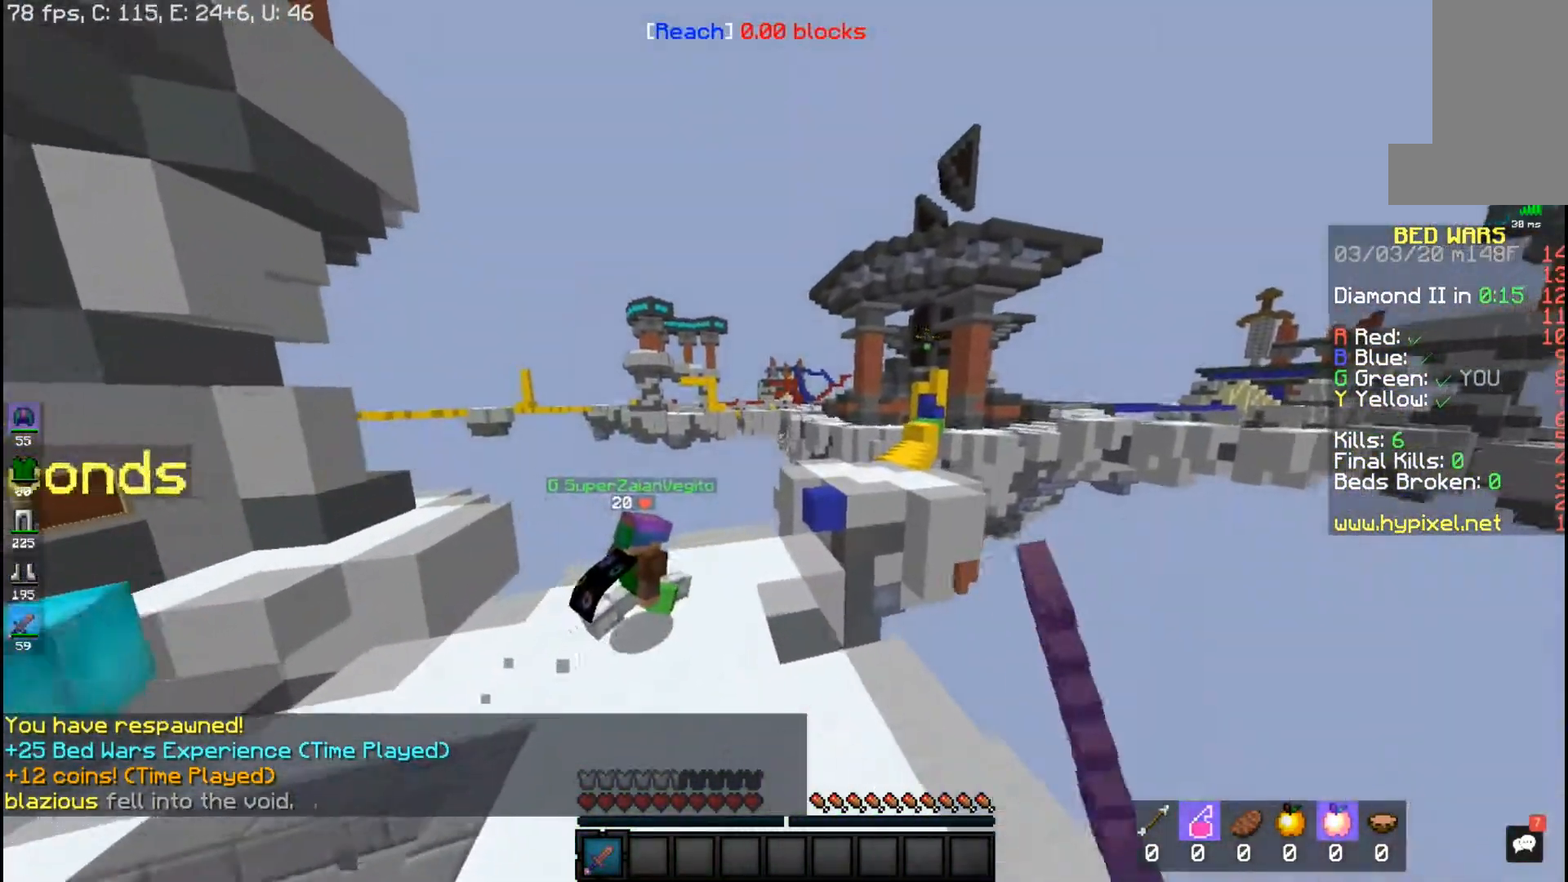
{"keys": ["space", "w"], "mouse": [], "events": []}
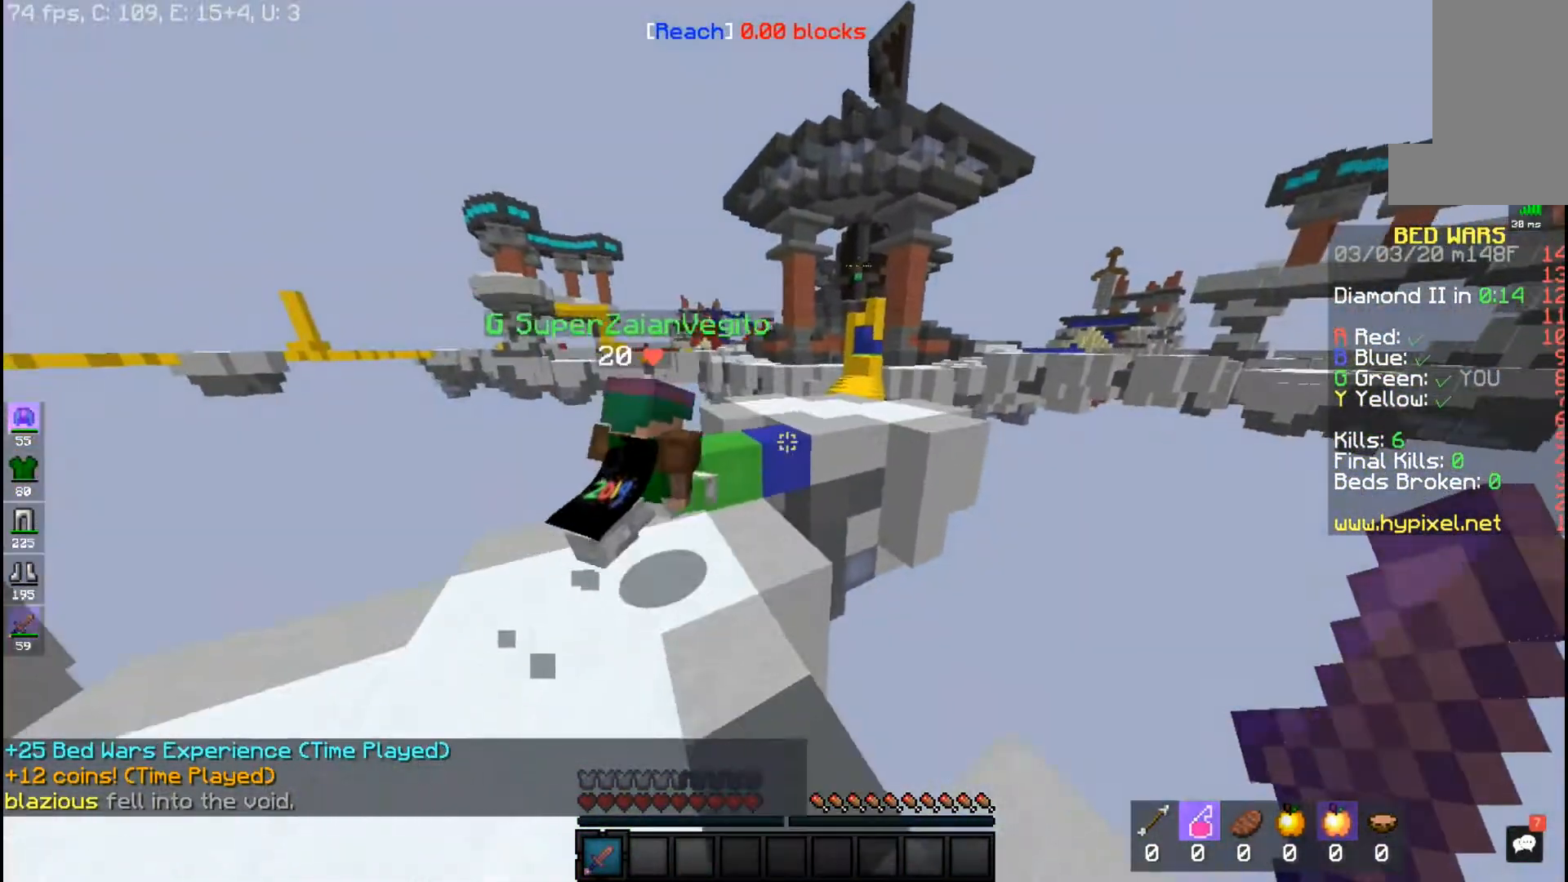
{"keys": ["space", "w"], "mouse": [], "events": []}
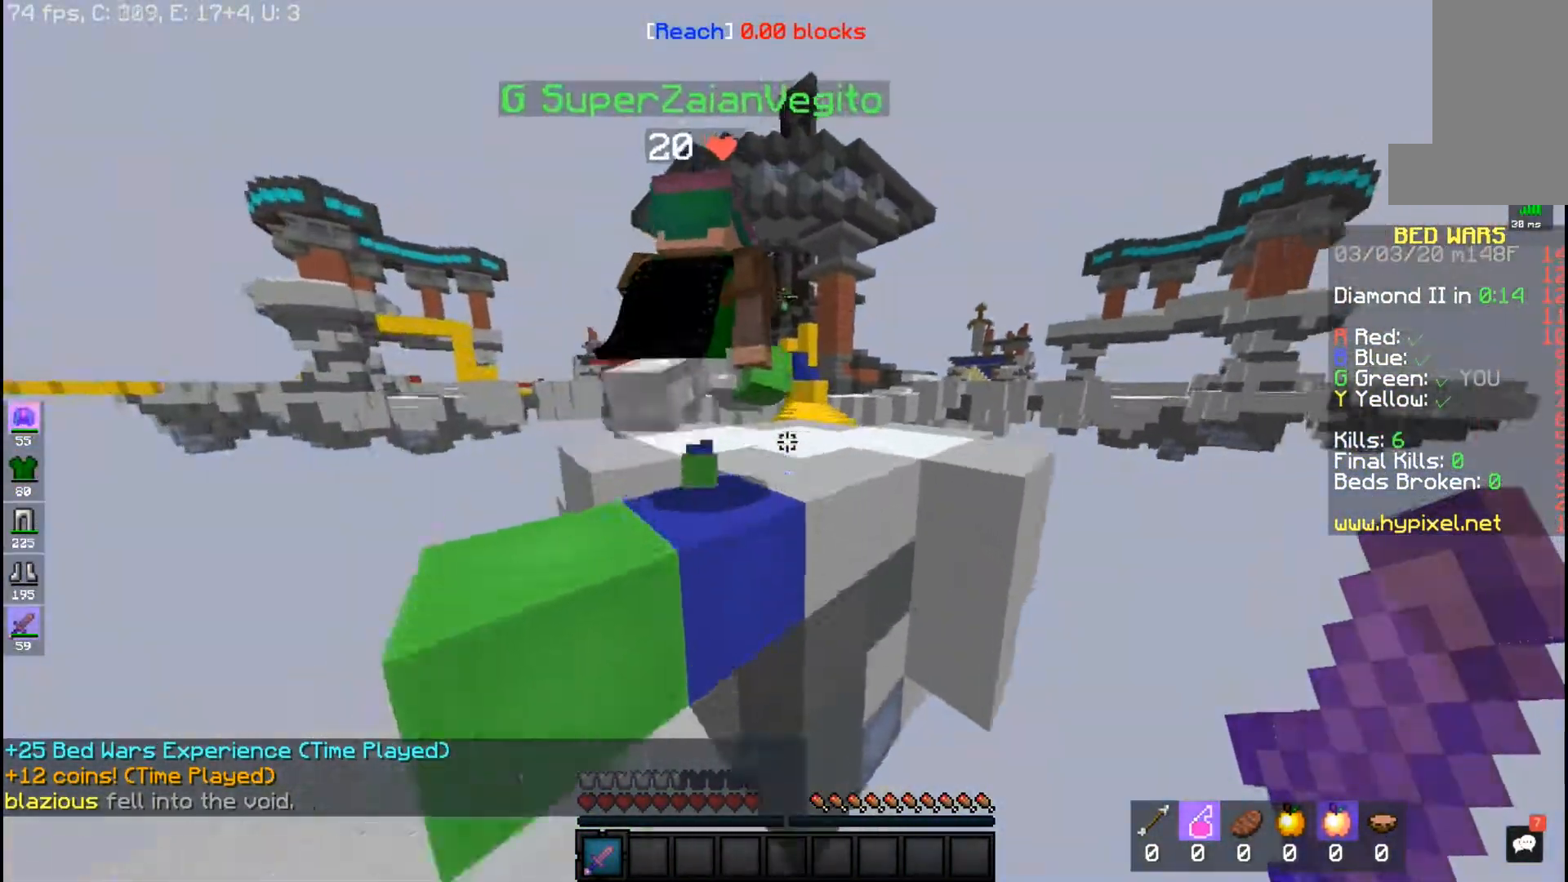
{"keys": ["space", "w"], "mouse": [], "events": [[233, "space", "up"], [417, "space", "down"]]}
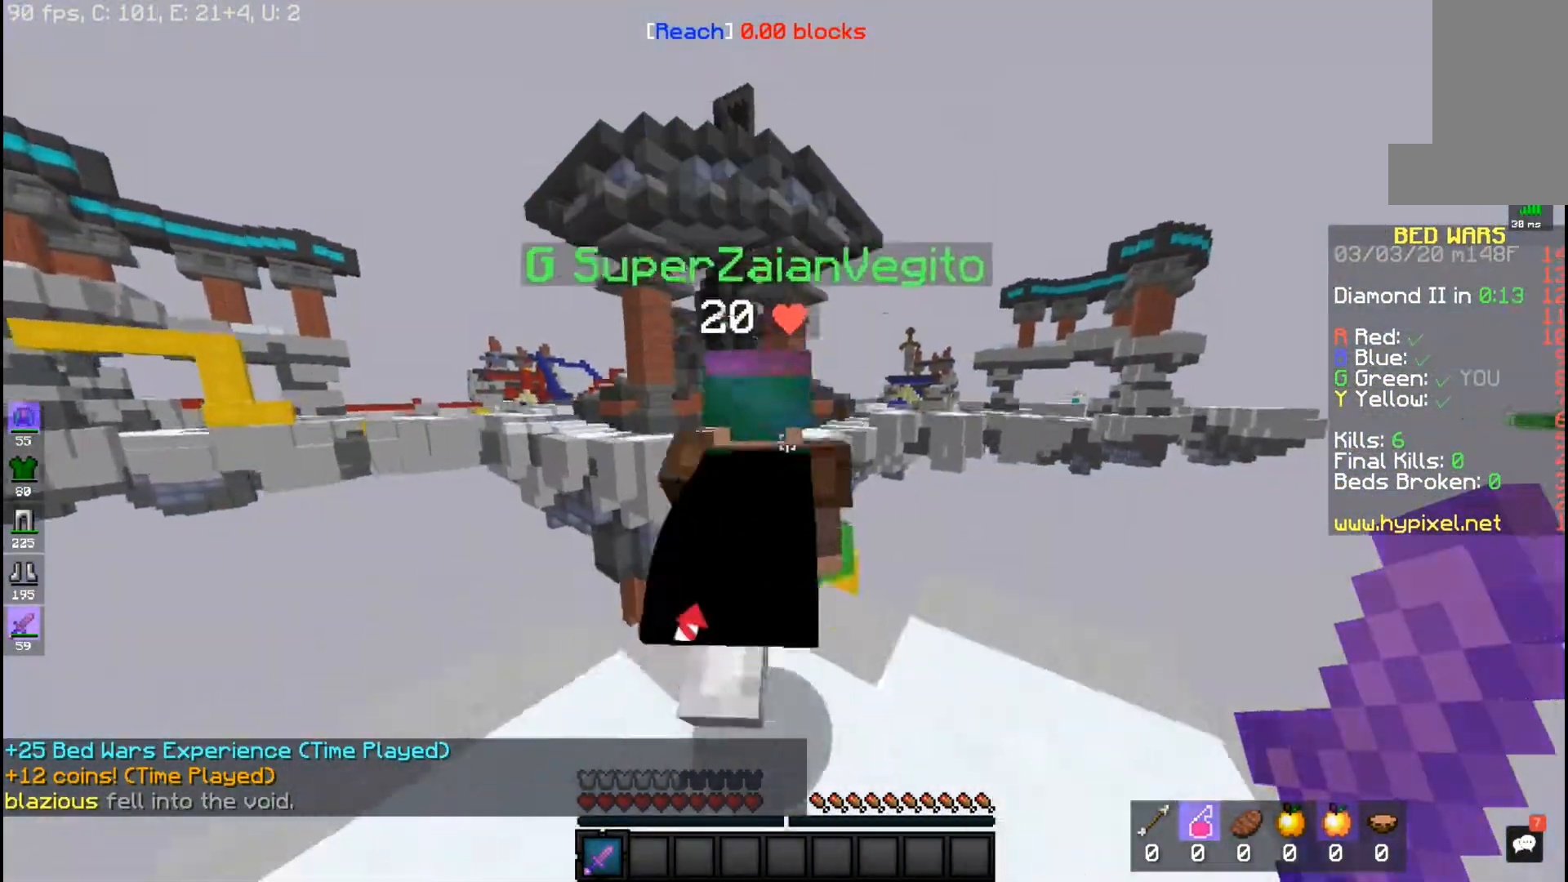
{"keys": ["w"], "mouse": [], "events": [[233, "space", "up"]]}
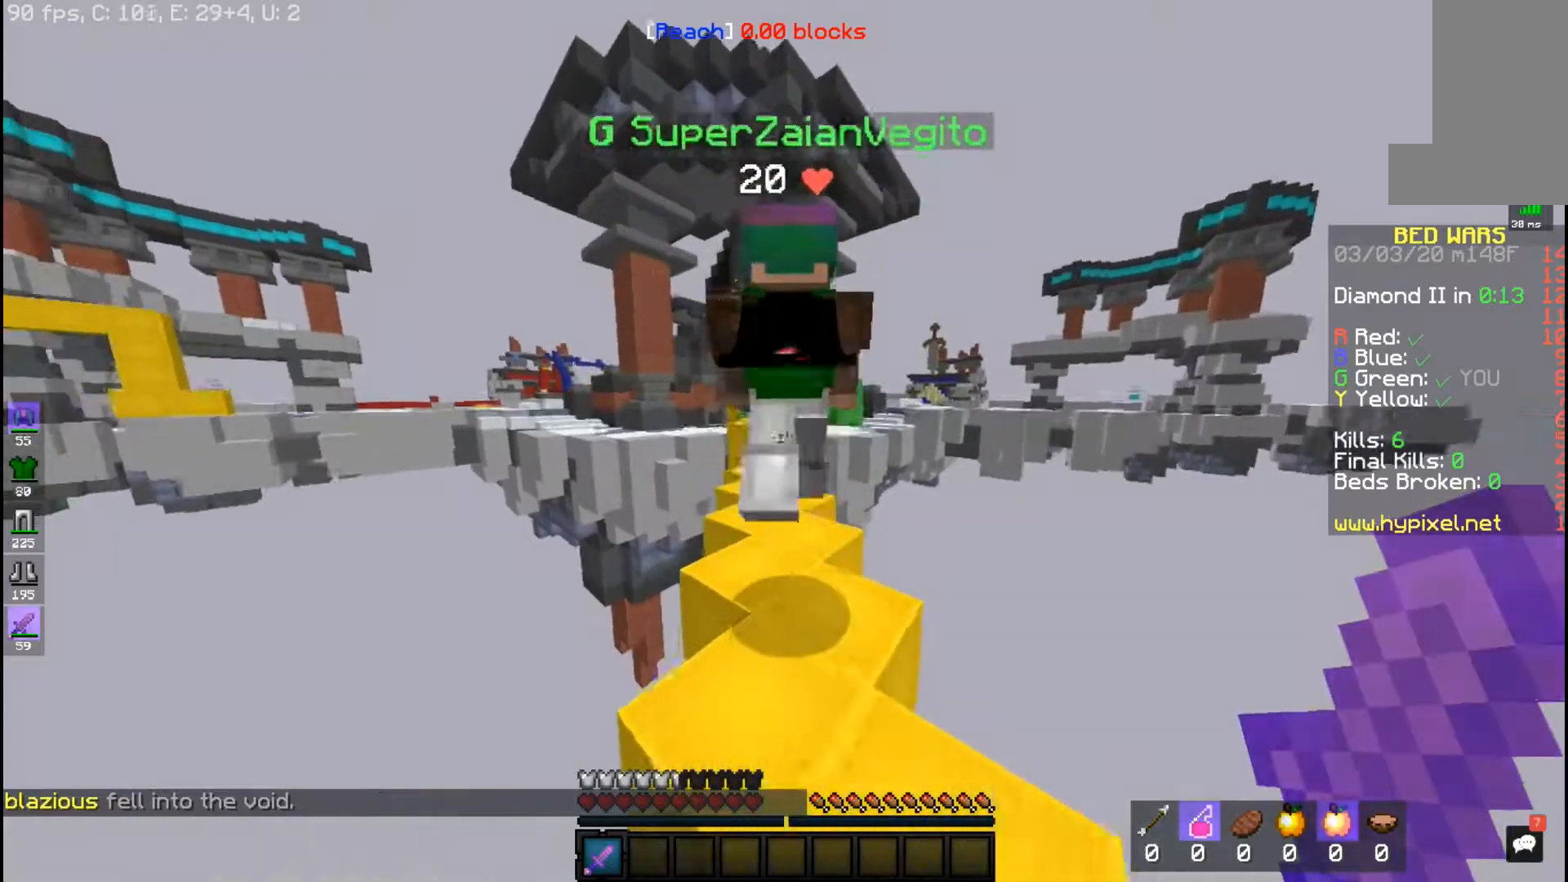
{"keys": ["w"], "mouse": [], "events": [[17, "space", "down"], [283, "space", "up"]]}
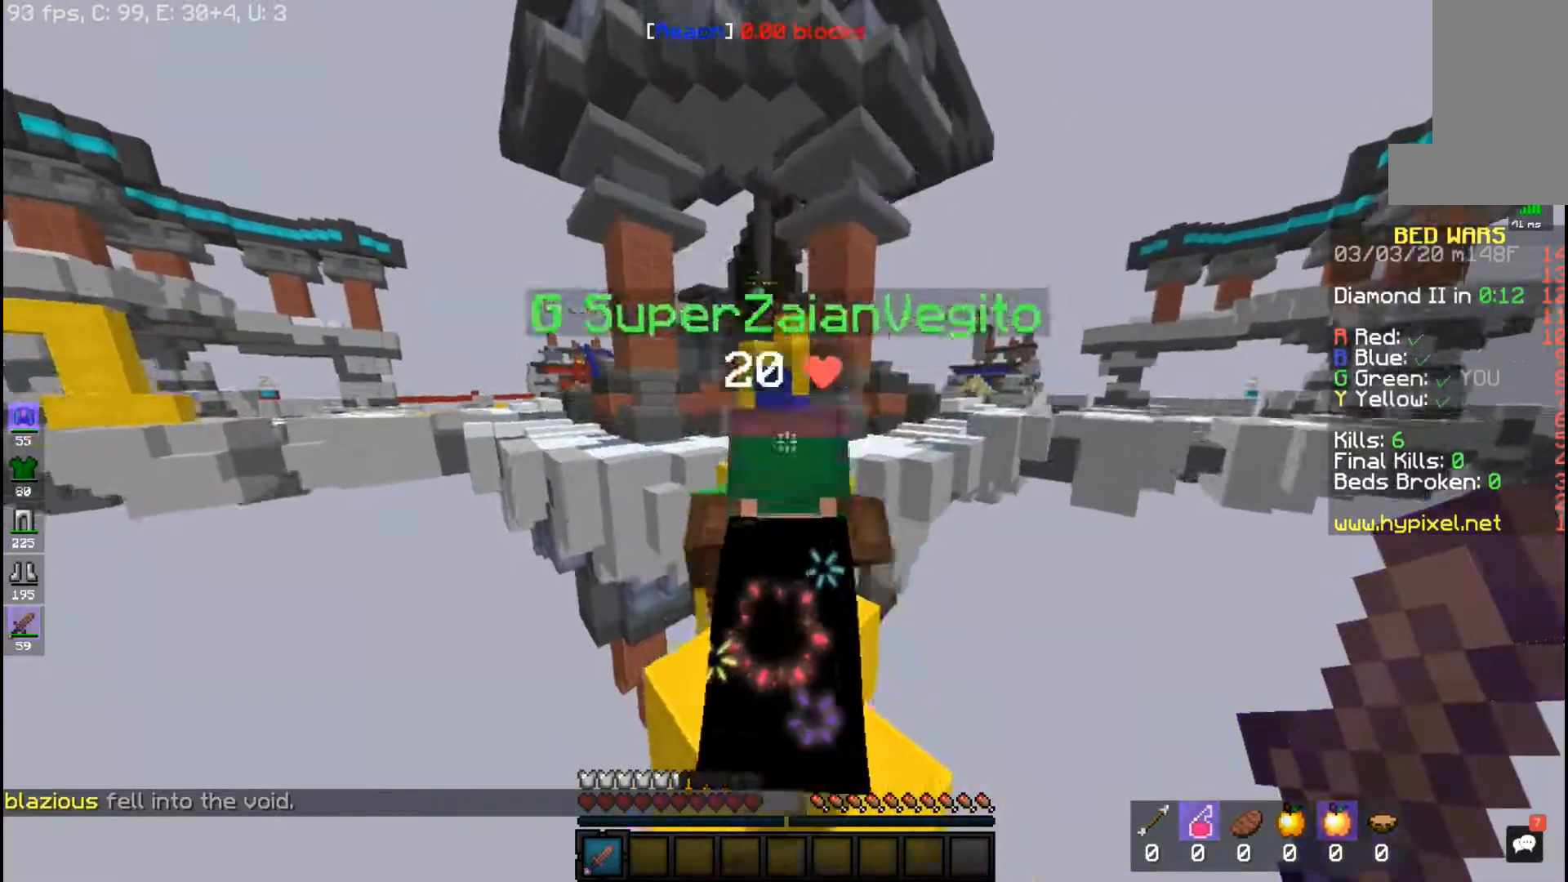
{"keys": ["w"], "mouse": [], "events": [[83, "space", "down"], [383, "space", "up"]]}
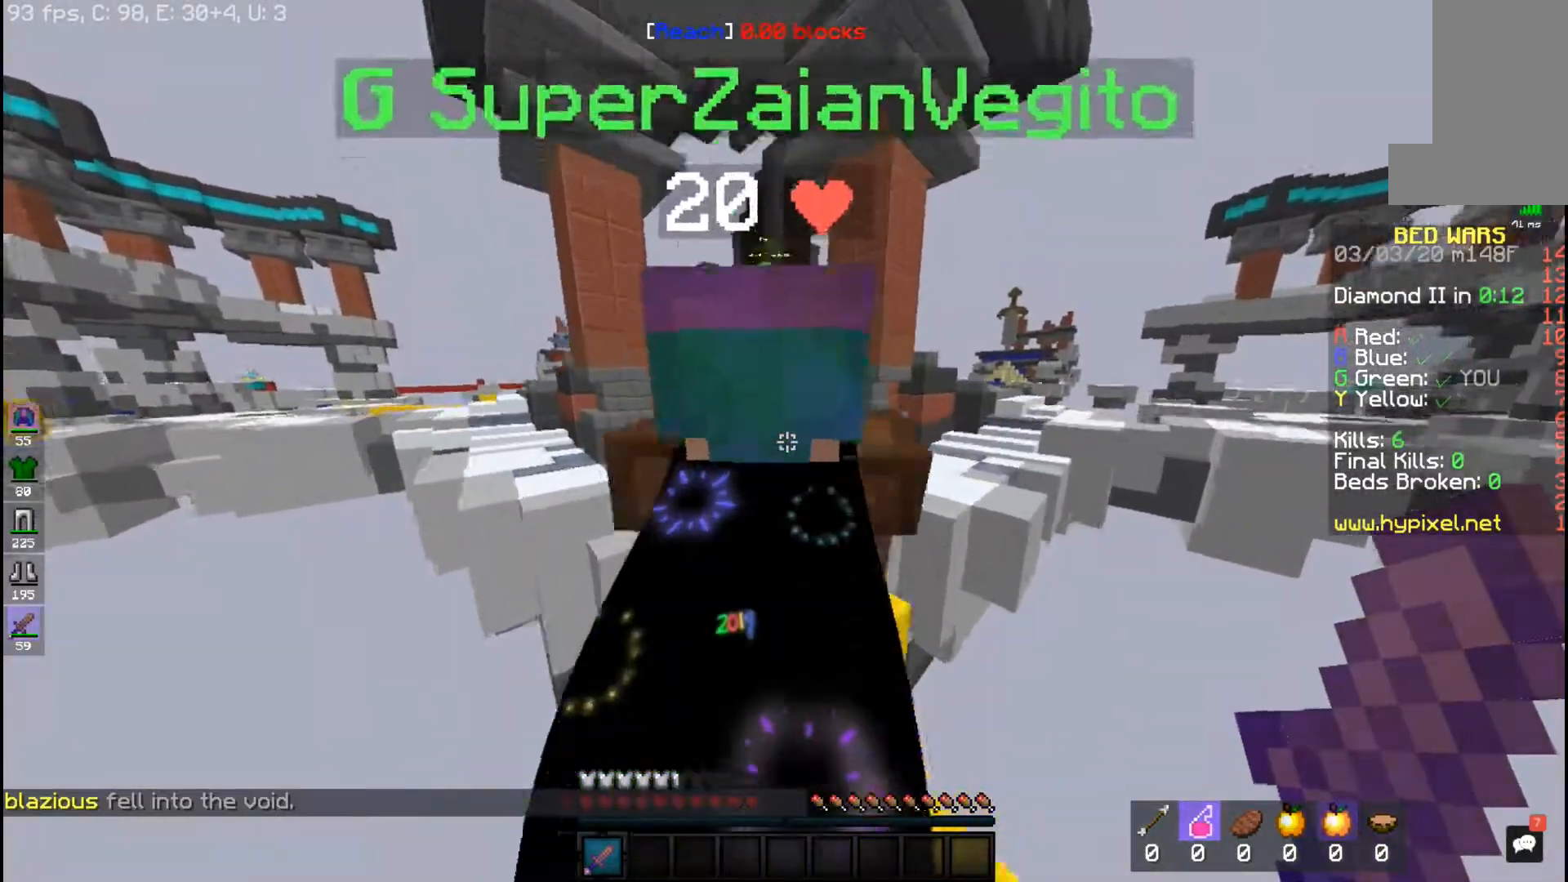
{"keys": ["w"], "mouse": [], "events": [[33, "w", "up"], [367, "w", "down"]]}
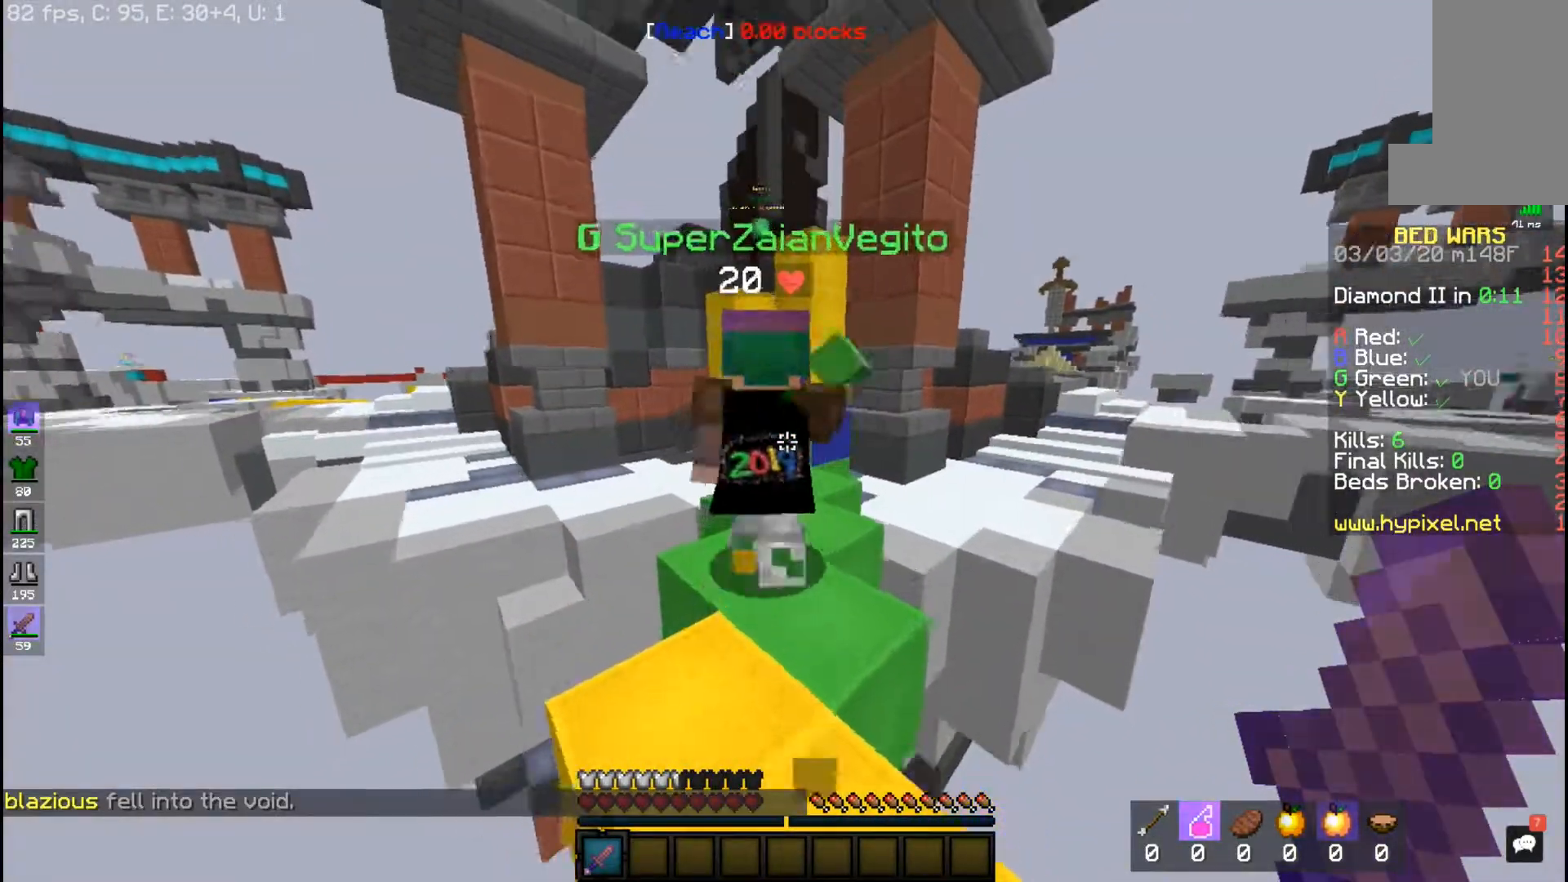
{"keys": ["w"], "mouse": [], "events": []}
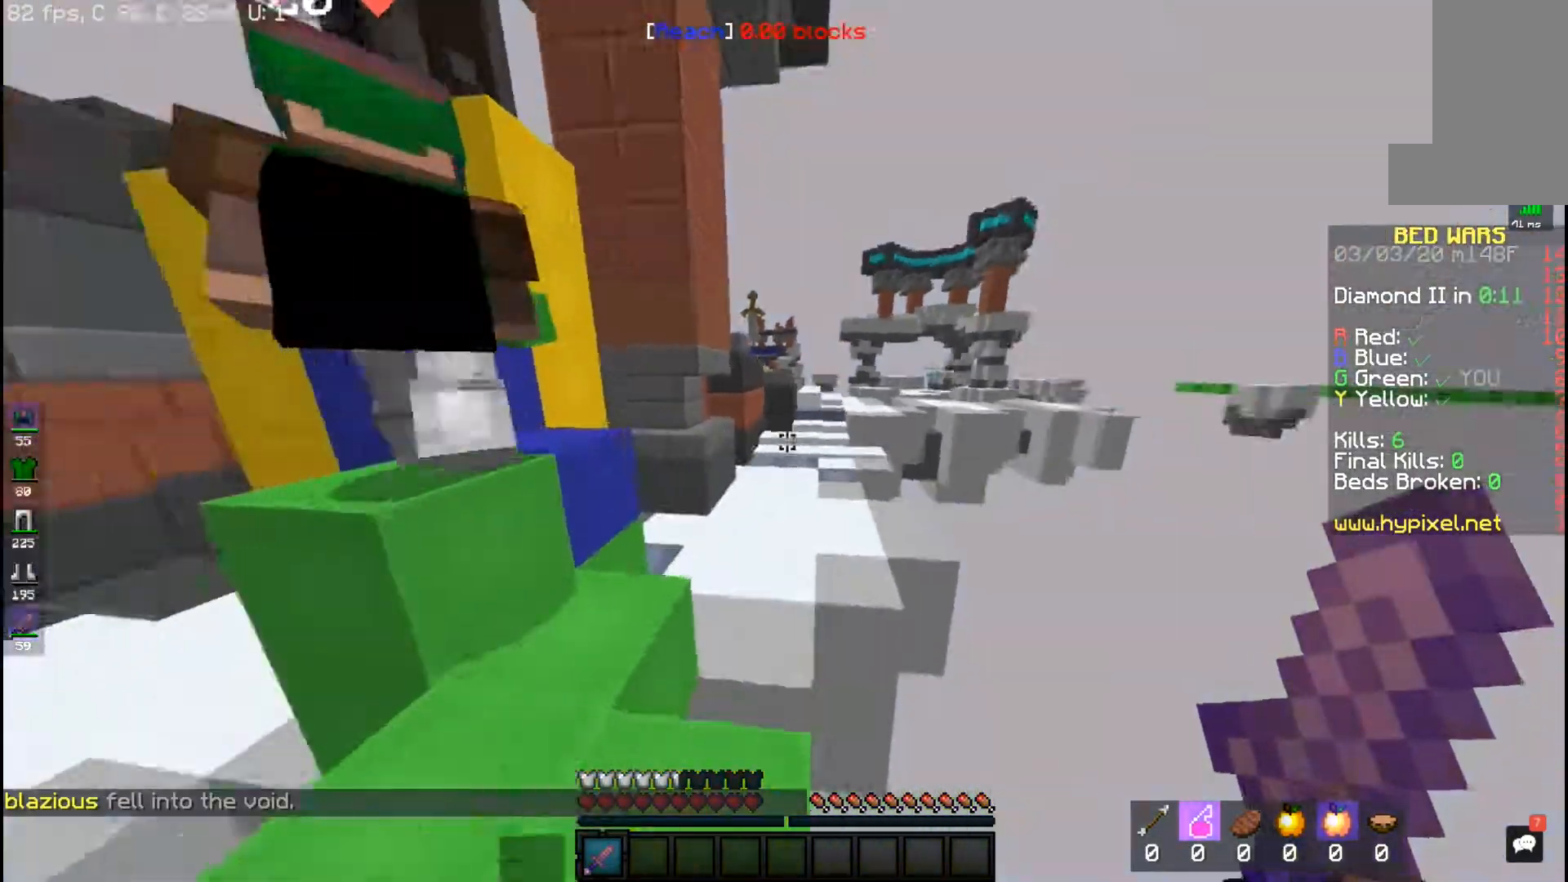
{"keys": ["d", "space", "w"], "mouse": [], "events": [[67, "space", "down"], [350, "d", "down"]]}
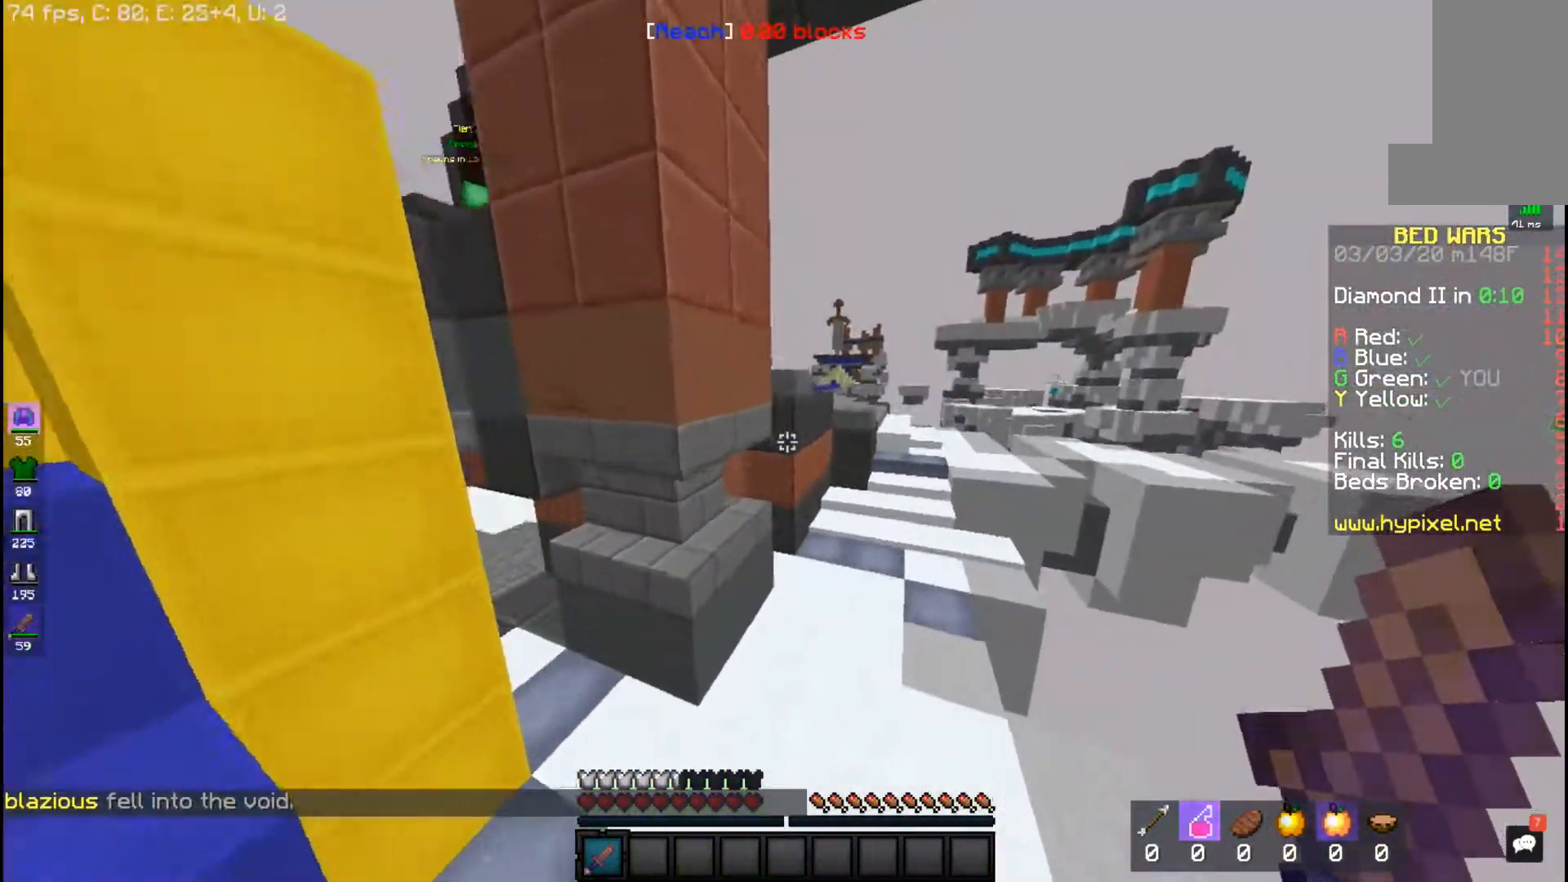
{"keys": ["d", "space", "w"], "mouse": [], "events": []}
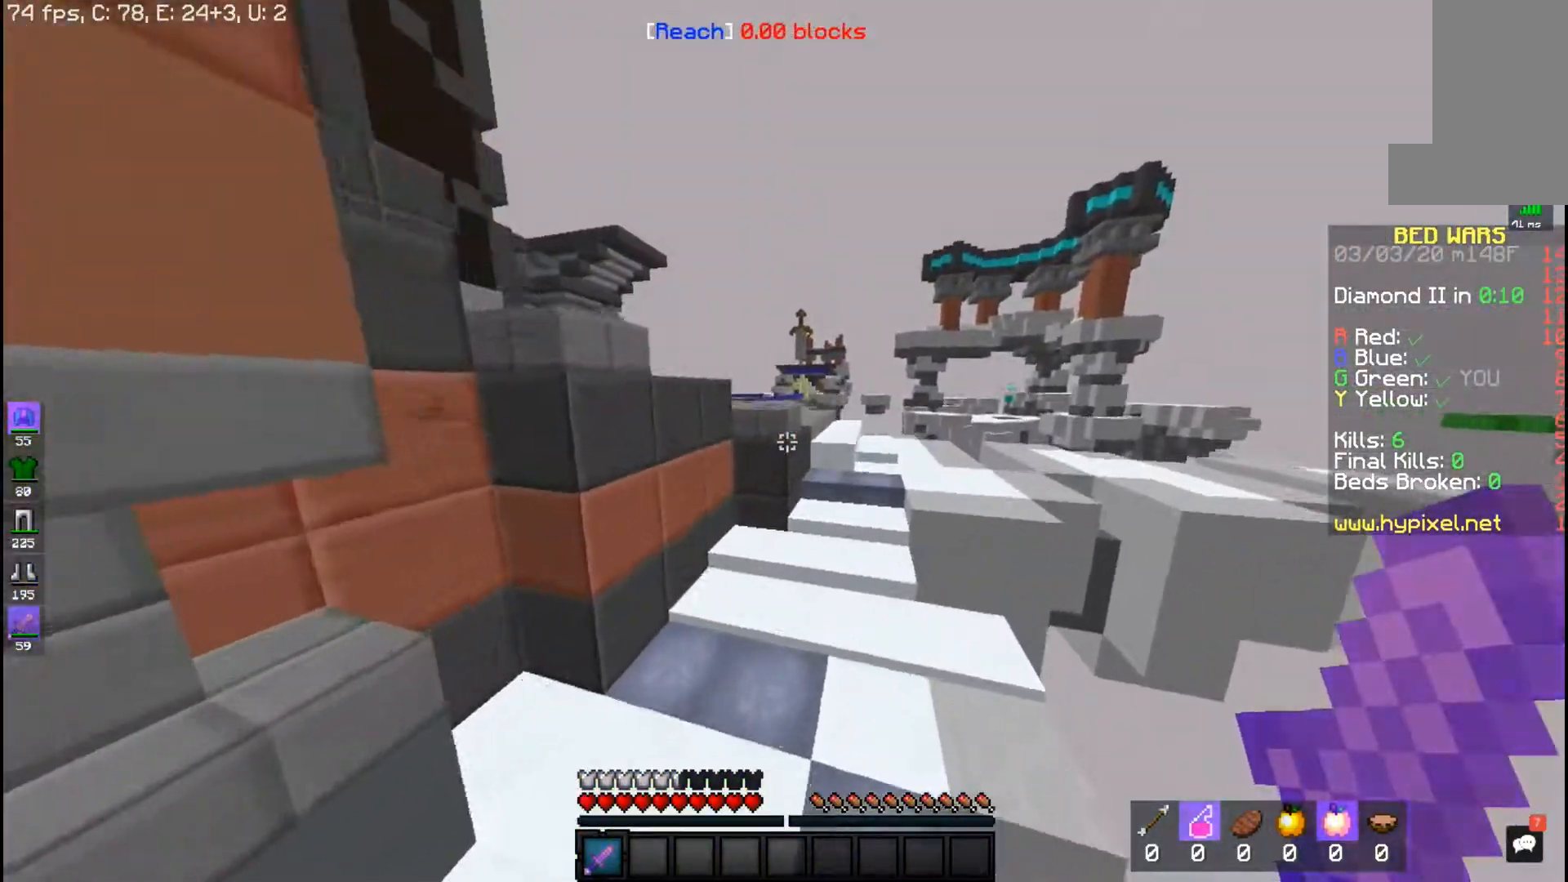
{"keys": ["space", "w"], "mouse": [], "events": [[67, "d", "up"]]}
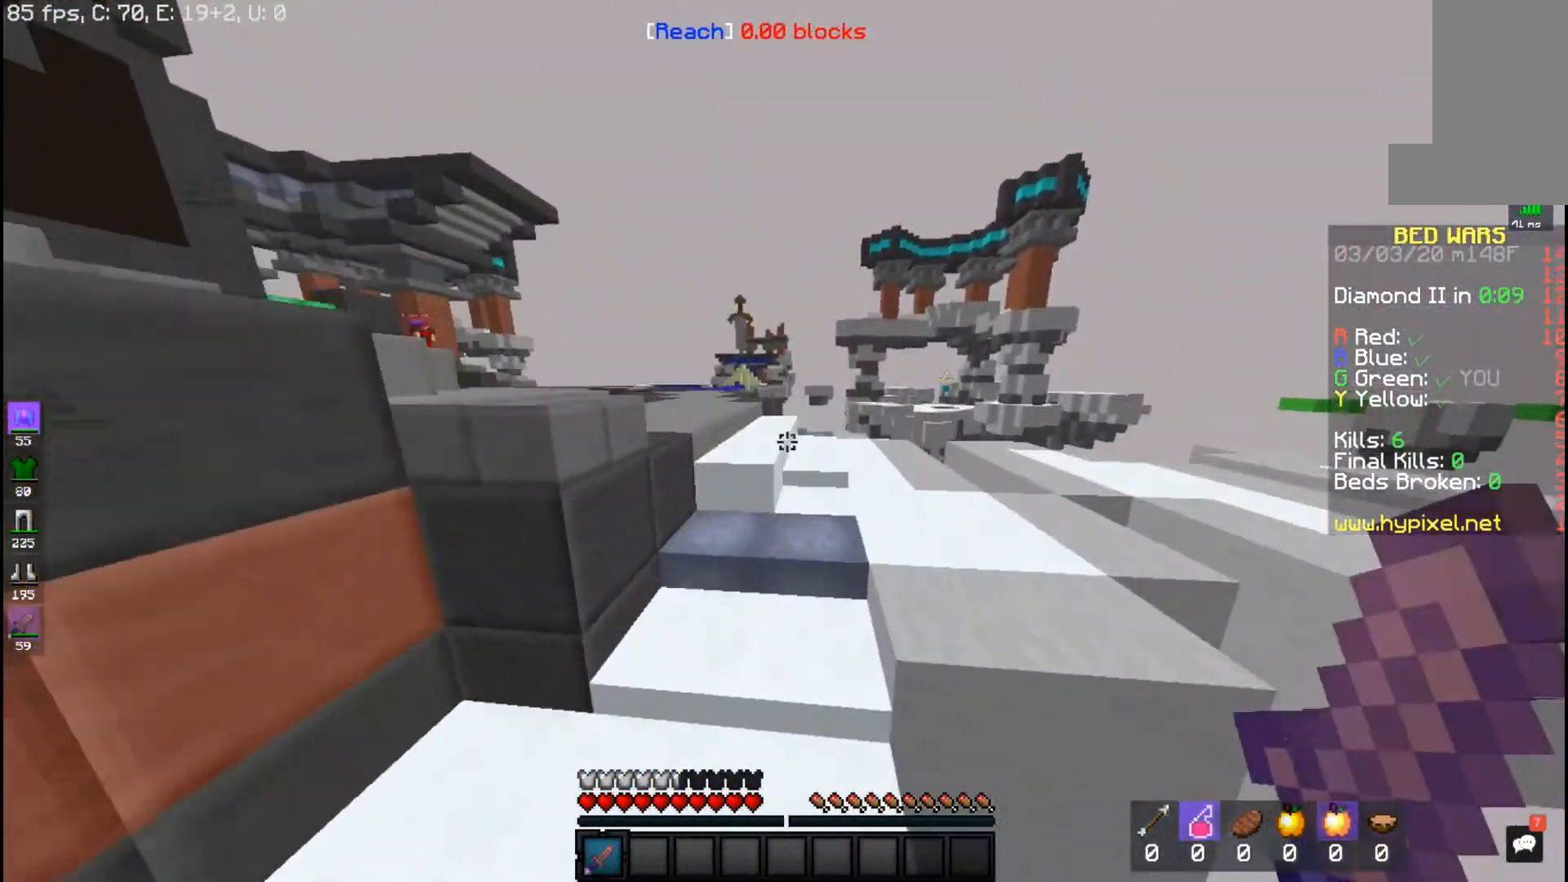
{"keys": ["space", "w"], "mouse": [], "events": []}
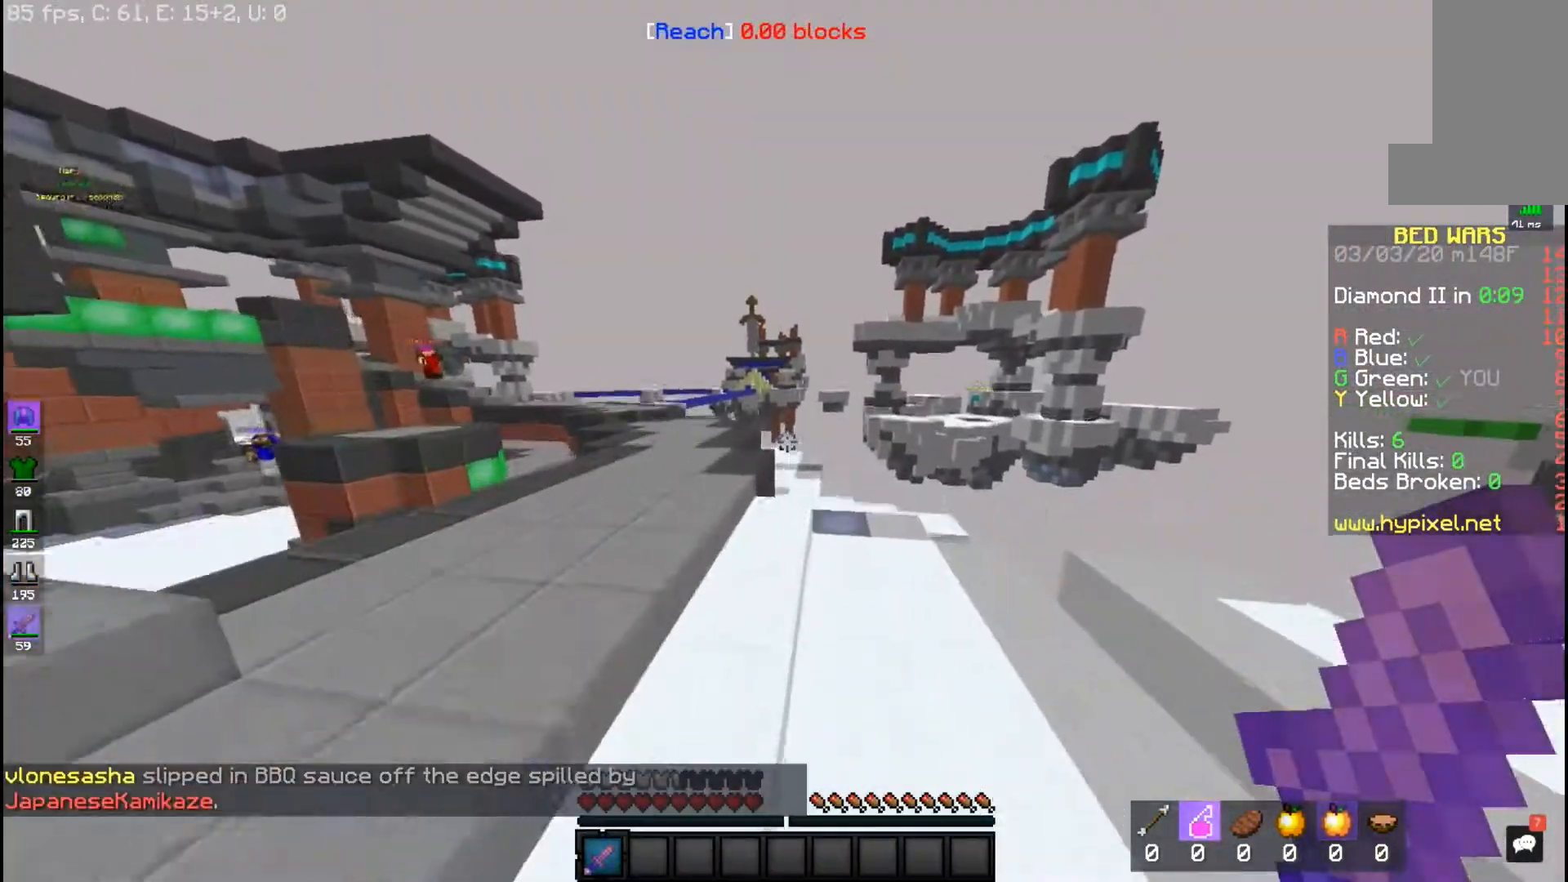
{"keys": ["space", "w"], "mouse": [], "events": []}